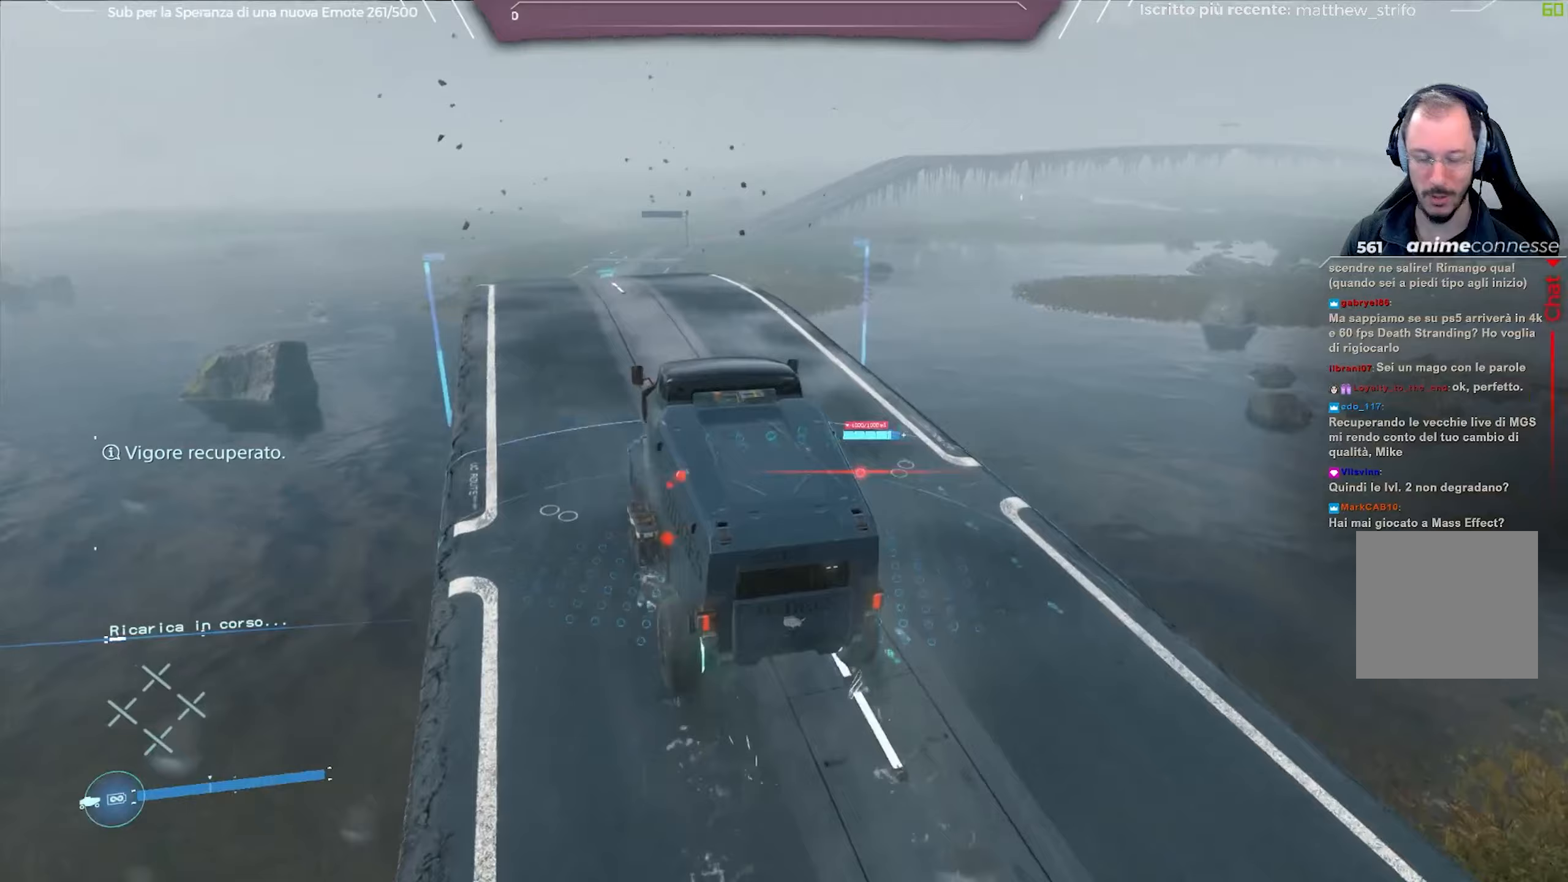
Gameplay with a controller (Xbox layout); each line is a JSON object with the inputs held at the frame after it. "events" lists button and stick changes between this image and that frame as [ms after this image, input, new state], when the widget could be followed in between.
{"buttons": ["R2"], "left_stick": "center", "right_stick": "center", "events": [[33, "right_stick", "center"]]}
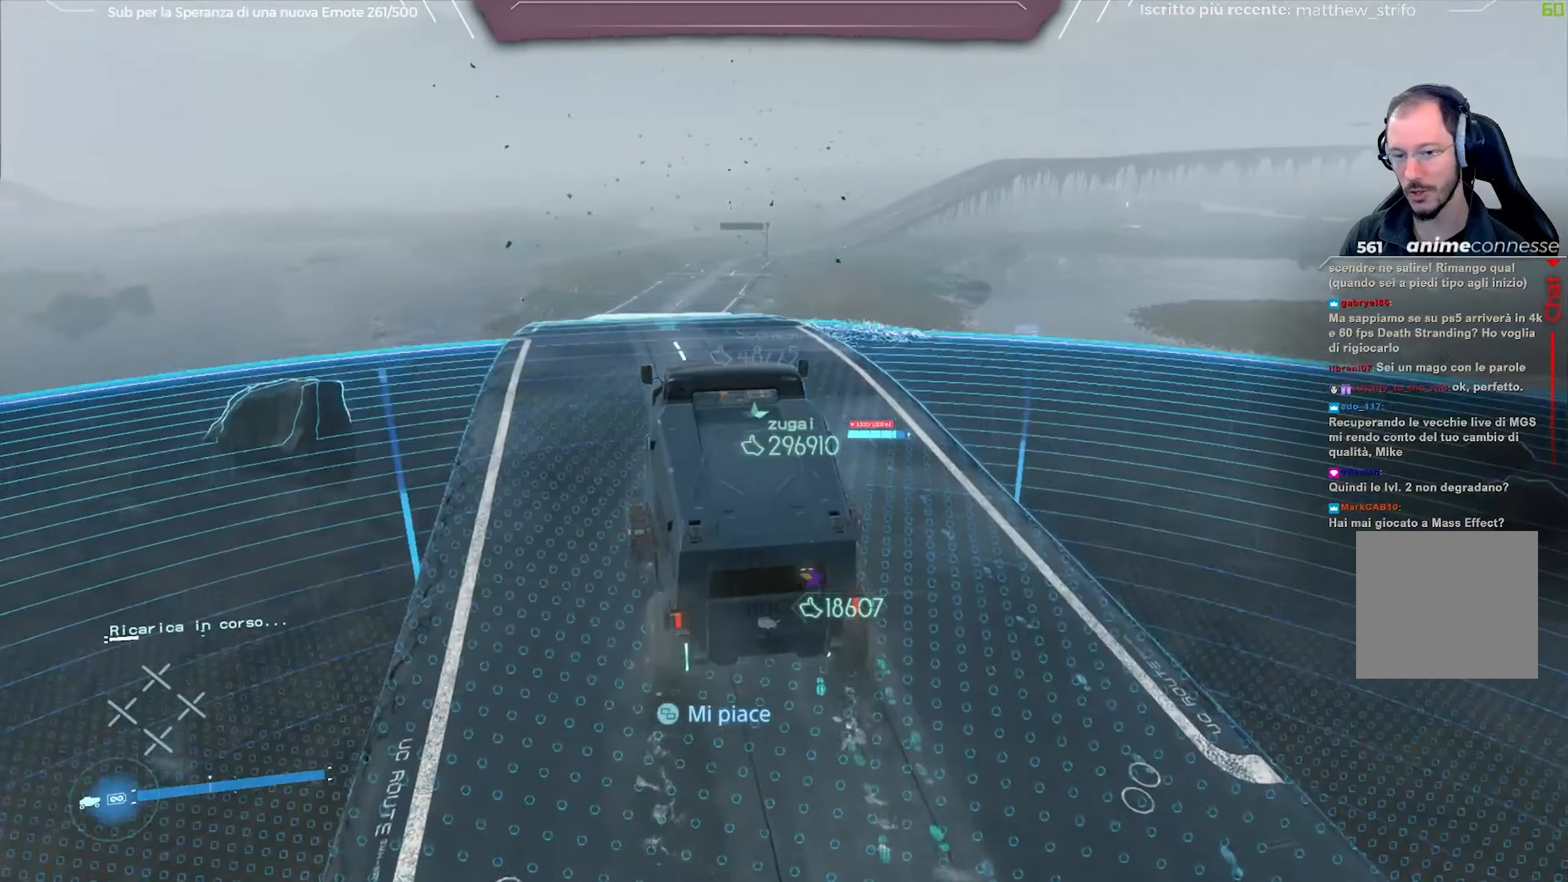
{"buttons": ["R2"], "left_stick": "left", "right_stick": "center", "events": [[17, "left_stick", "left"], [200, "left_stick", "center"], [450, "left_stick", "left"]]}
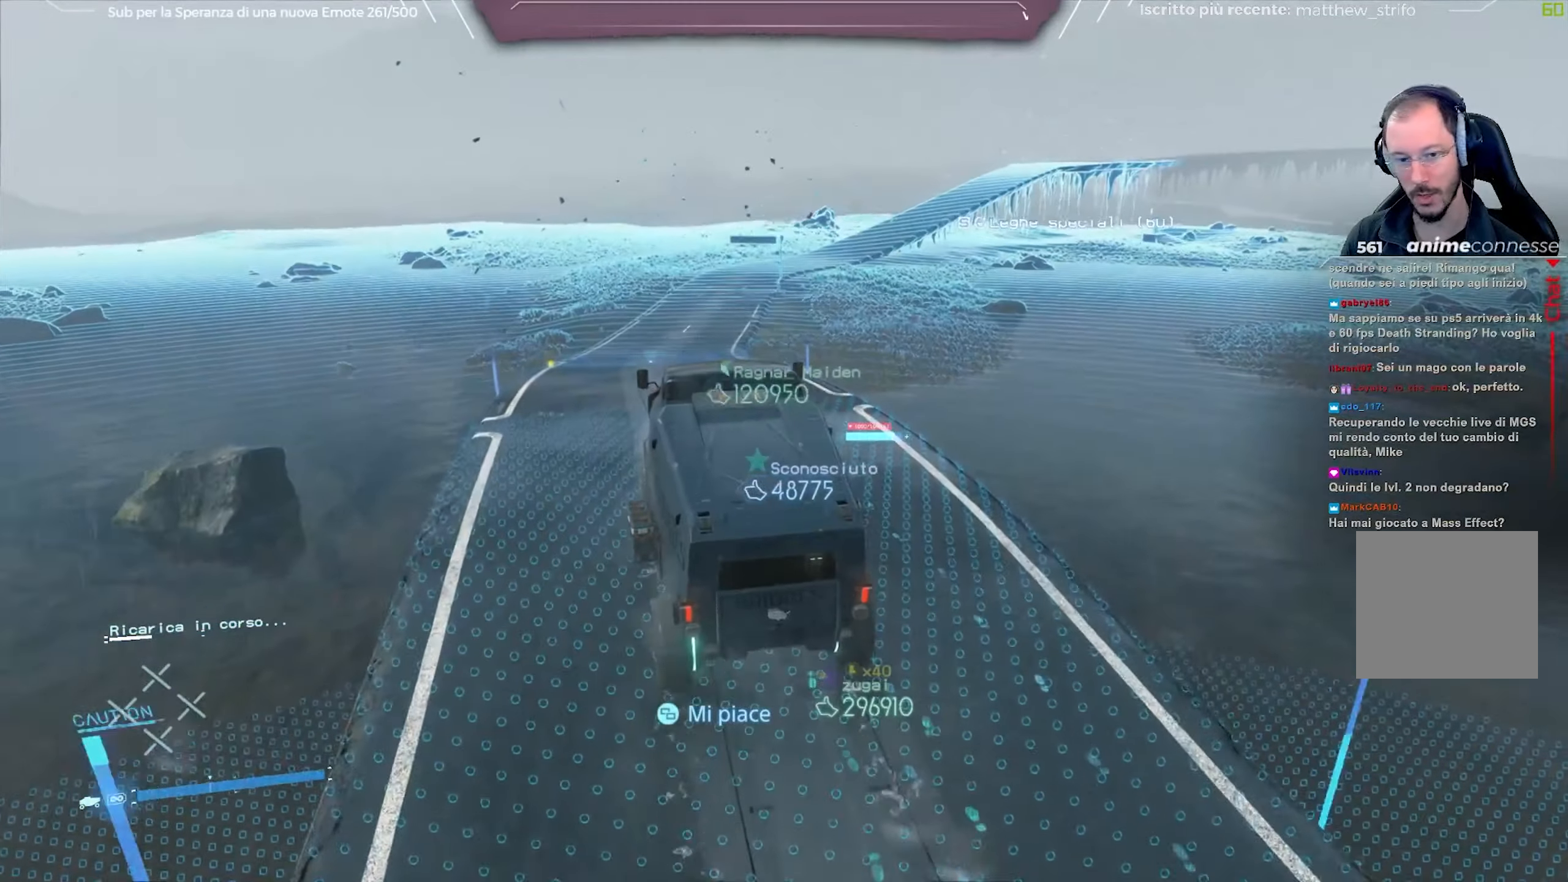
{"buttons": ["R2"], "left_stick": "center", "right_stick": "center", "events": [[117, "left_stick", "center"]]}
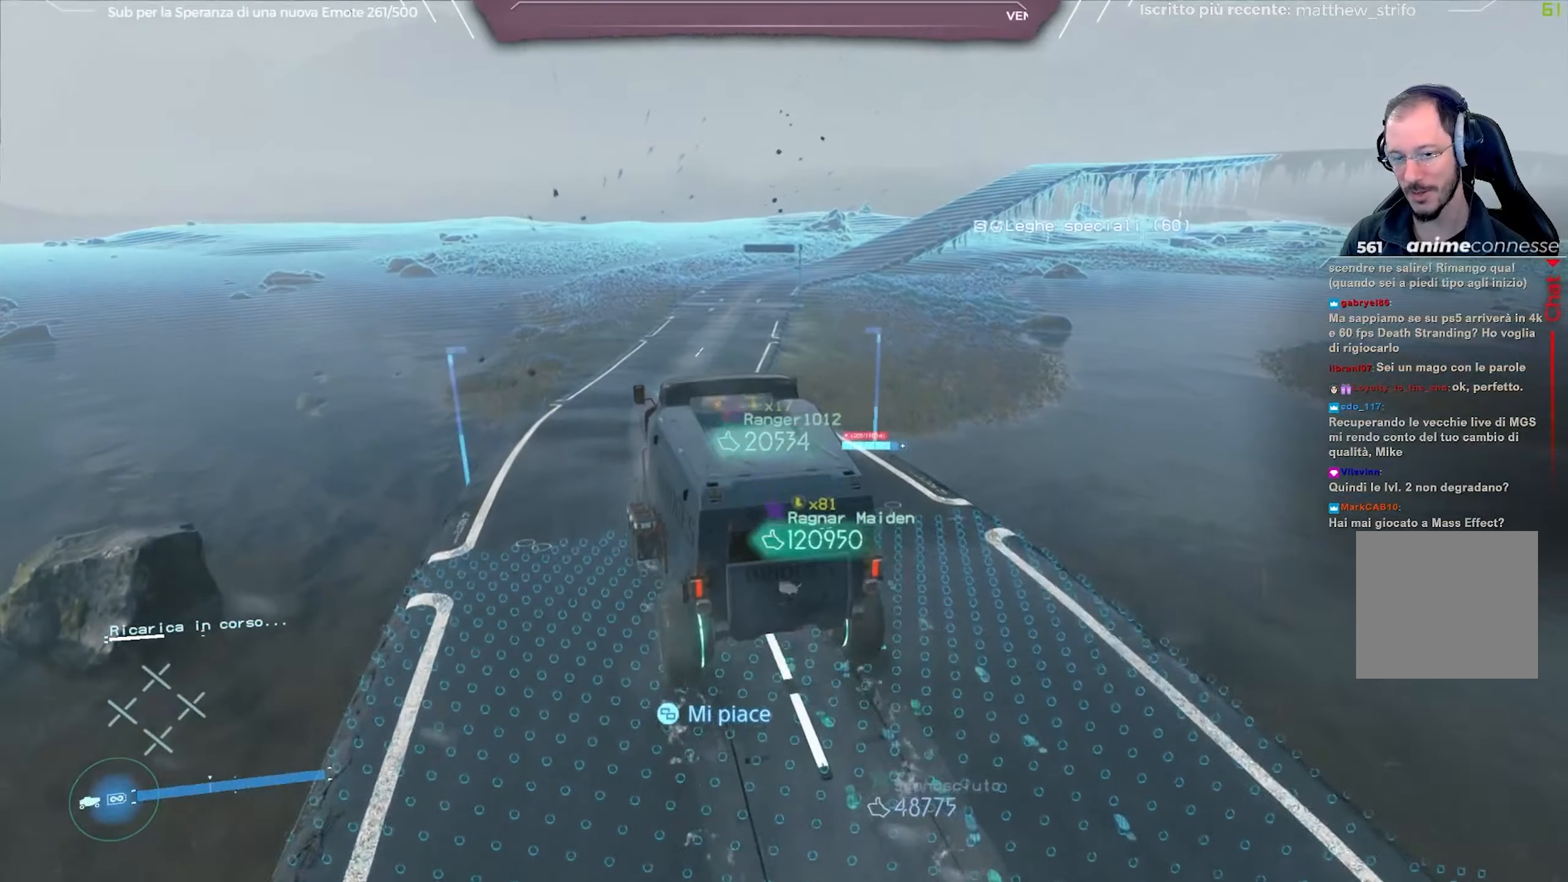
{"buttons": ["R2"], "left_stick": "right", "right_stick": "center", "events": [[183, "right_stick", "right"], [383, "left_stick", "right"], [400, "right_stick", "center"]]}
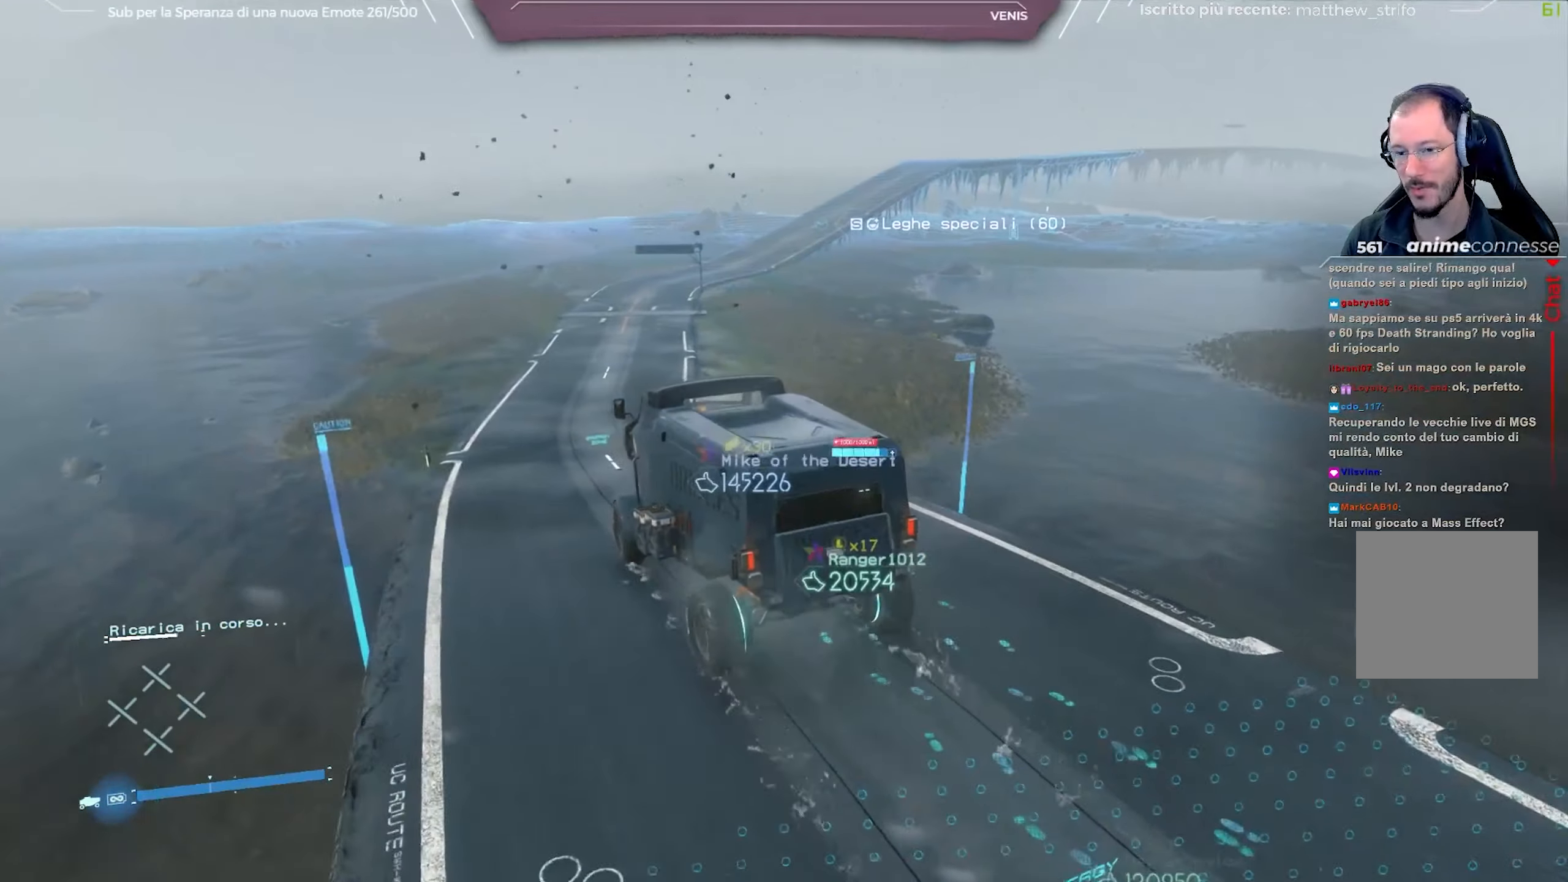
{"buttons": ["R2"], "left_stick": "center", "right_stick": "center", "events": [[50, "left_stick", "center"], [233, "right_stick", "right"], [283, "left_stick", "right"], [283, "right_stick", "up-right"], [467, "left_stick", "center"], [467, "right_stick", "center"]]}
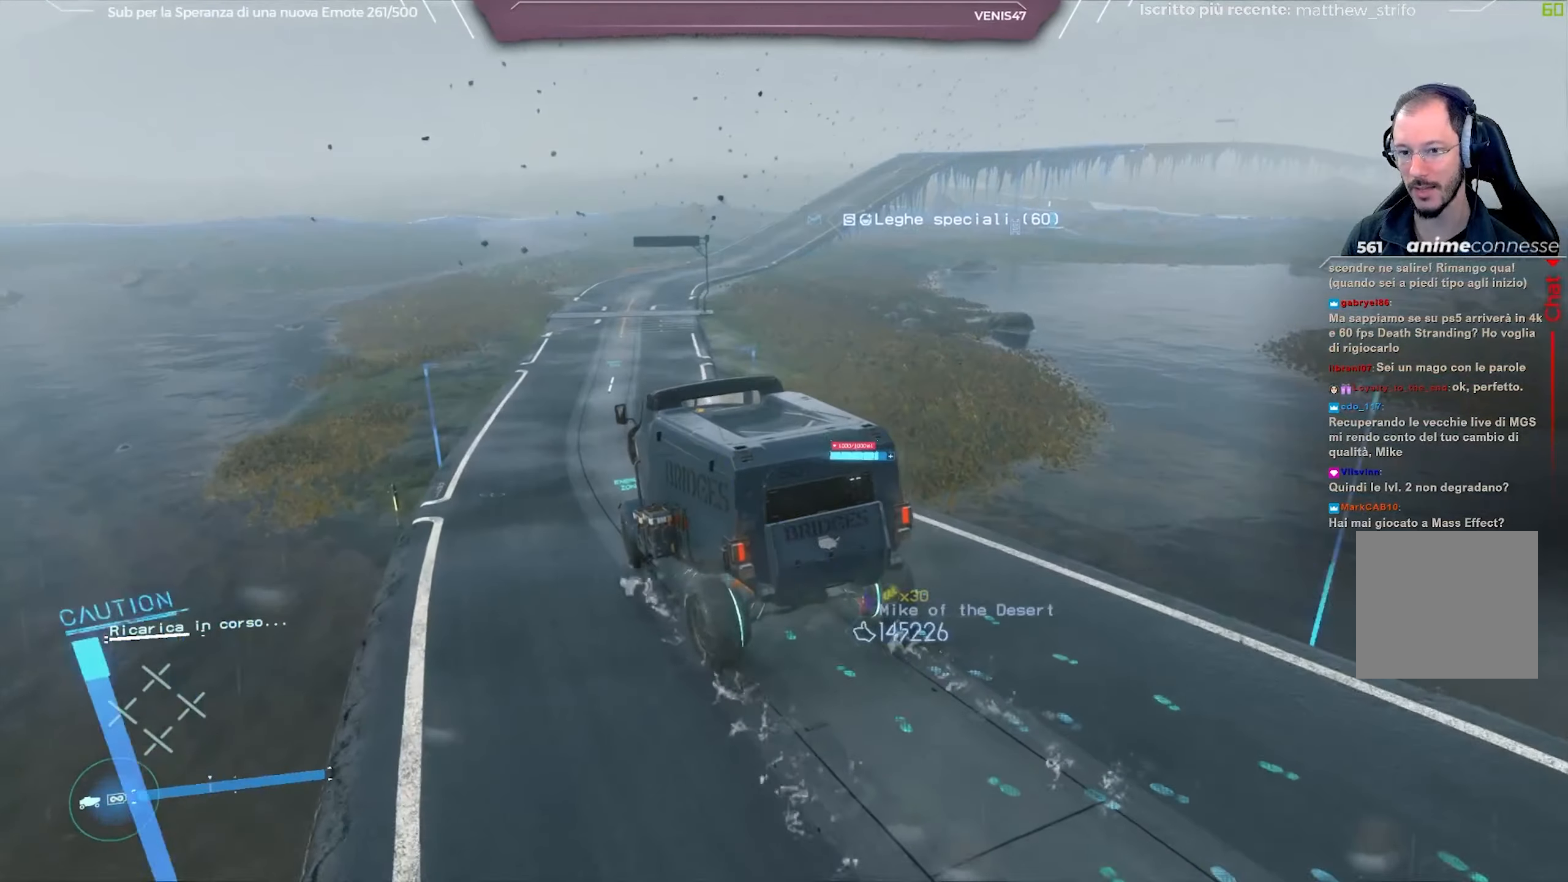
{"buttons": ["R2"], "left_stick": "right", "right_stick": "right", "events": [[350, "right_stick", "right"], [367, "left_stick", "right"]]}
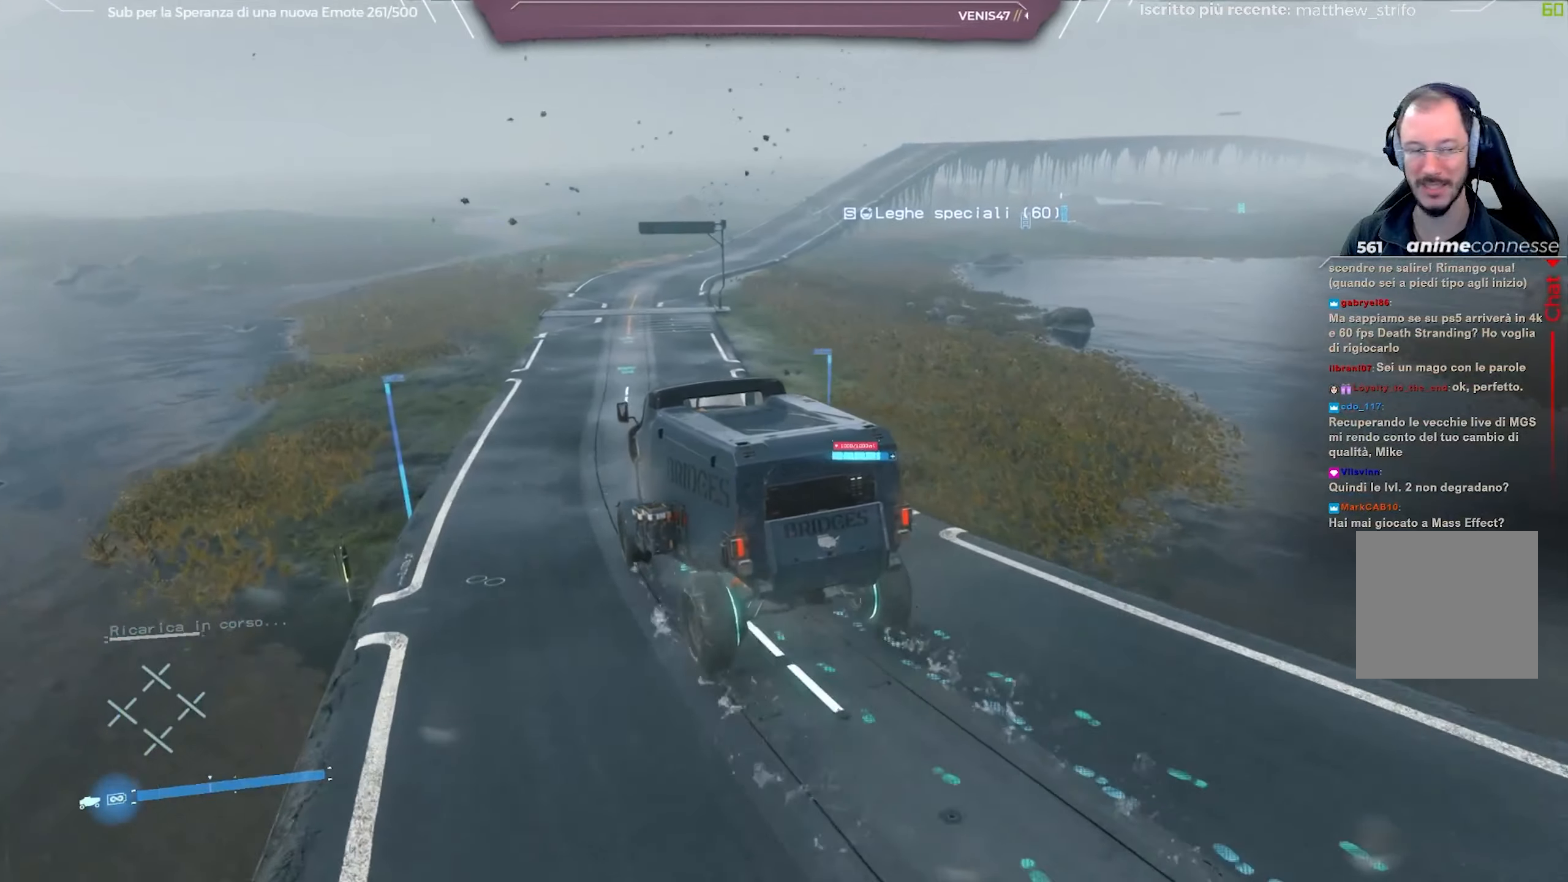
{"buttons": ["R2"], "left_stick": "center", "right_stick": "right", "events": [[33, "left_stick", "center"], [50, "right_stick", "center"], [433, "right_stick", "right"]]}
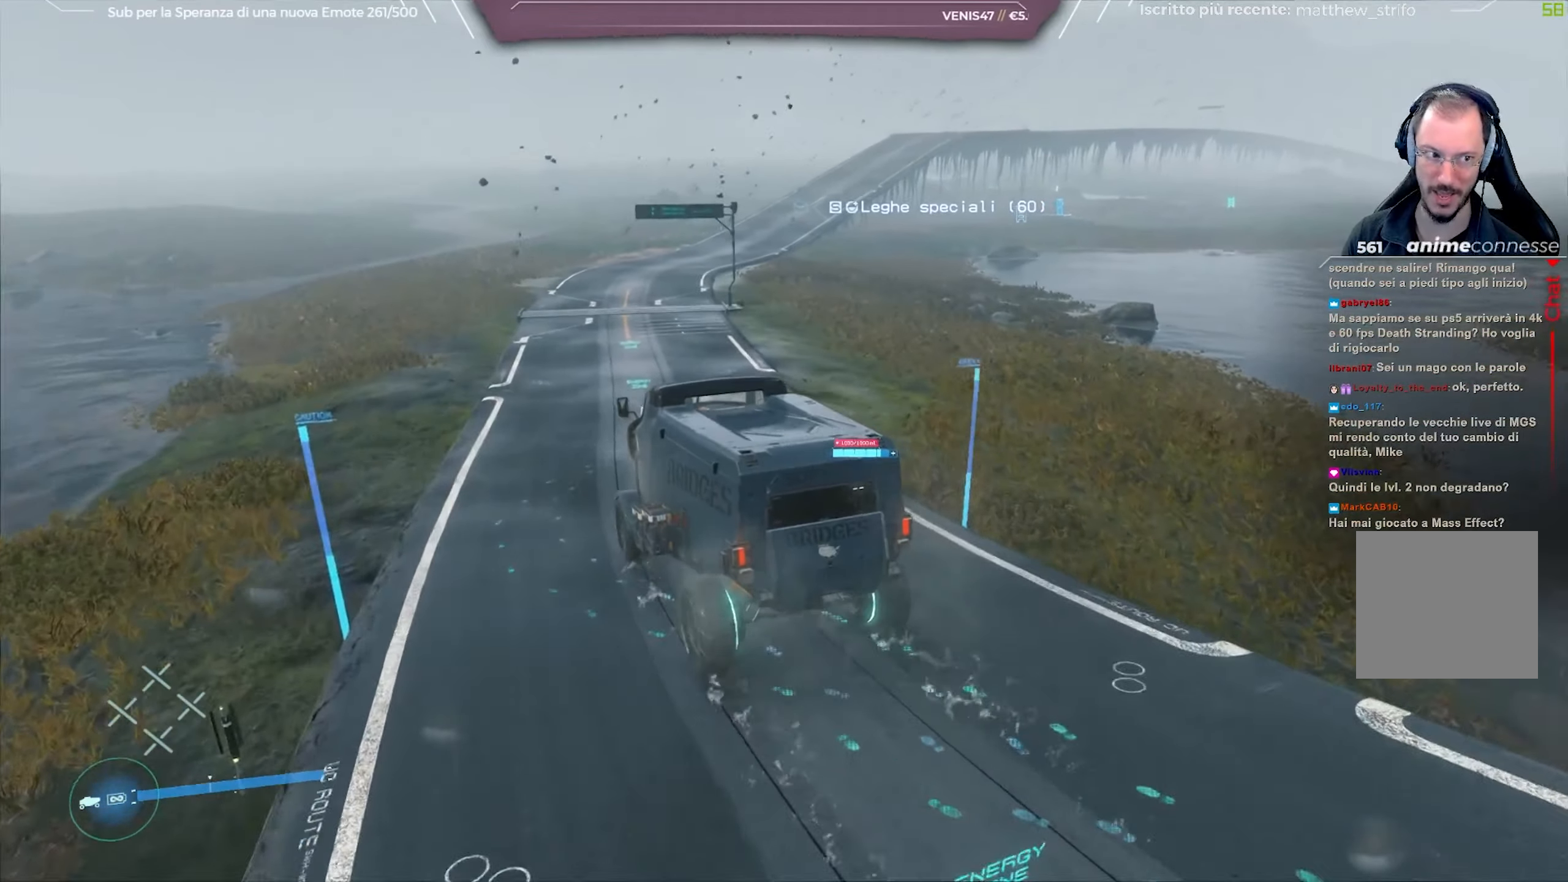
{"buttons": ["R2"], "left_stick": "center", "right_stick": "center", "events": [[133, "right_stick", "center"], [183, "left_stick", "right"], [350, "left_stick", "center"]]}
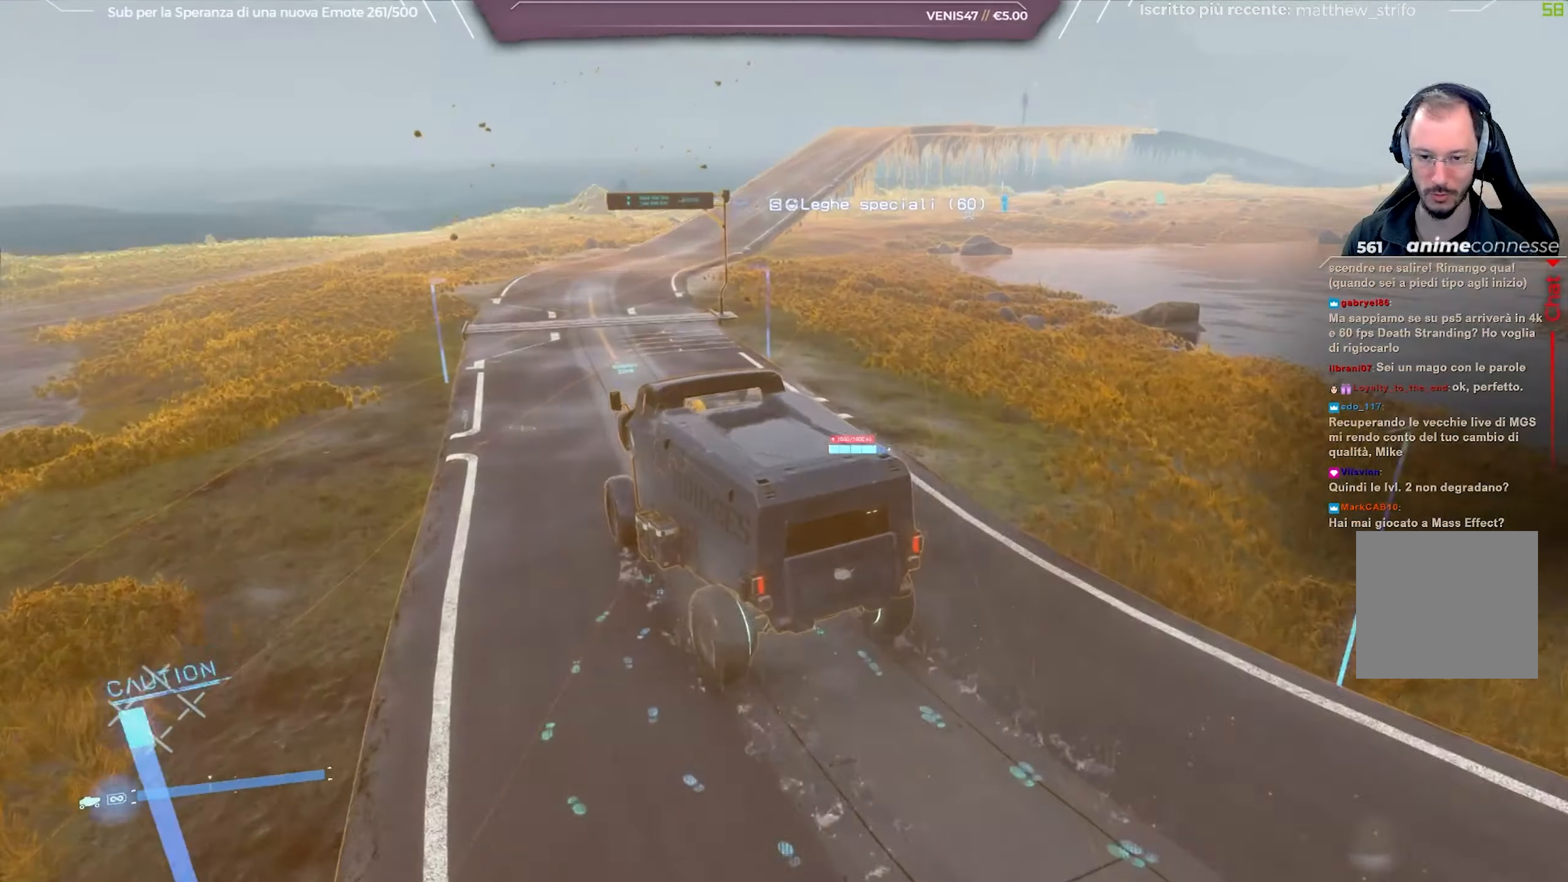
{"buttons": ["R2"], "left_stick": "center", "right_stick": "center", "events": [[217, "right_stick", "right"], [233, "left_stick", "right"], [433, "left_stick", "center"], [433, "right_stick", "center"]]}
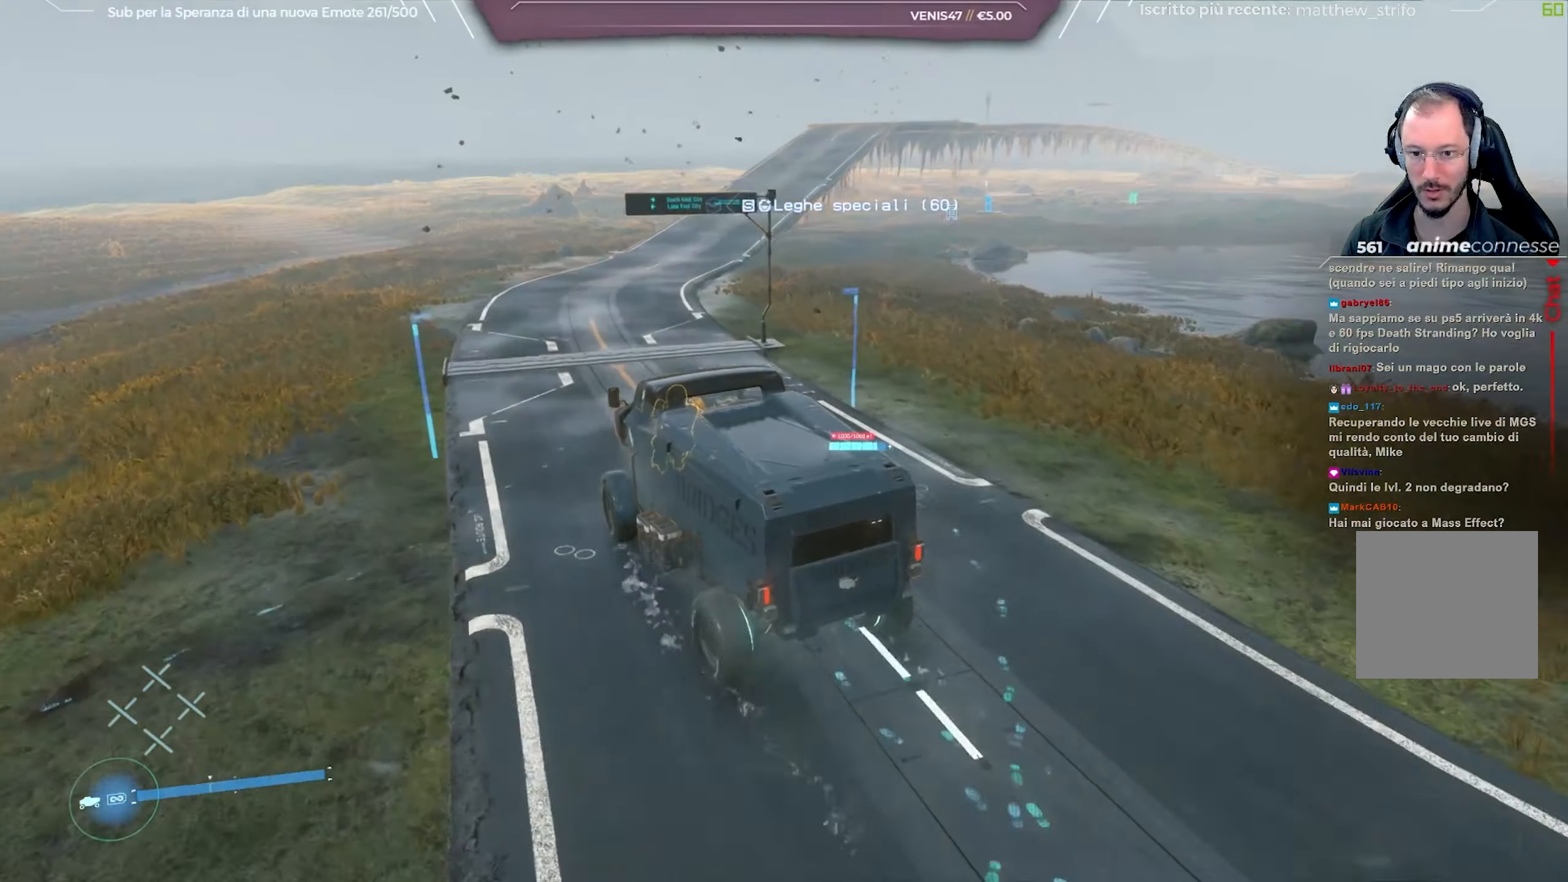
{"buttons": ["R2"], "left_stick": "right", "right_stick": "center", "events": [[67, "left_stick", "right"], [150, "right_stick", "right"], [317, "left_stick", "center"], [367, "right_stick", "center"], [417, "left_stick", "right"]]}
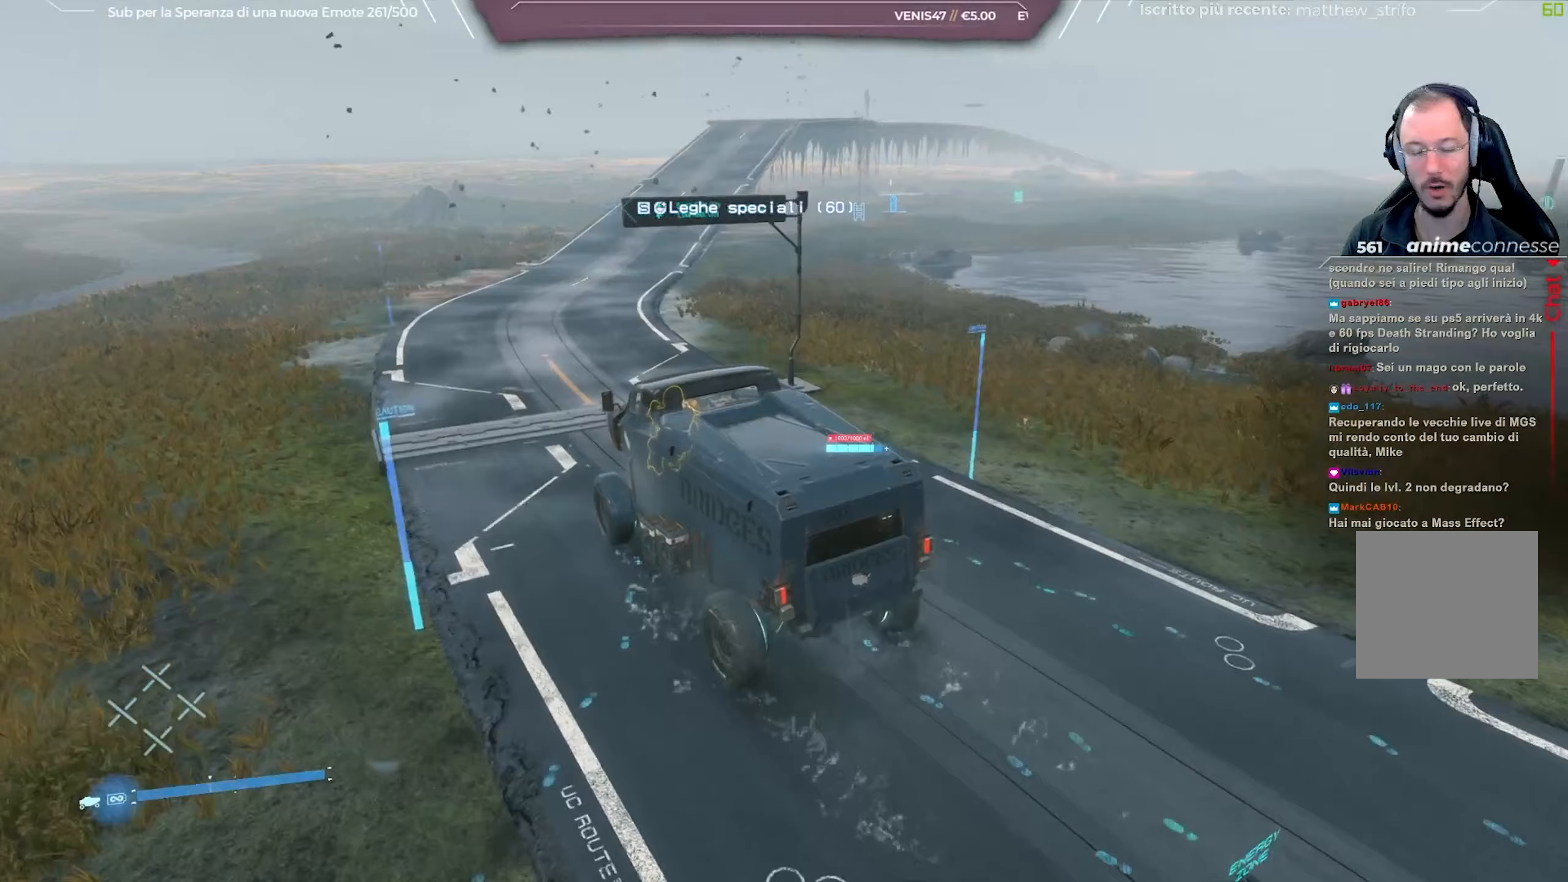
{"buttons": ["R2"], "left_stick": "left", "right_stick": "center", "events": [[100, "left_stick", "center"], [100, "right_stick", "right"], [250, "left_stick", "right"], [300, "right_stick", "center"], [417, "left_stick", "center"], [483, "left_stick", "left"]]}
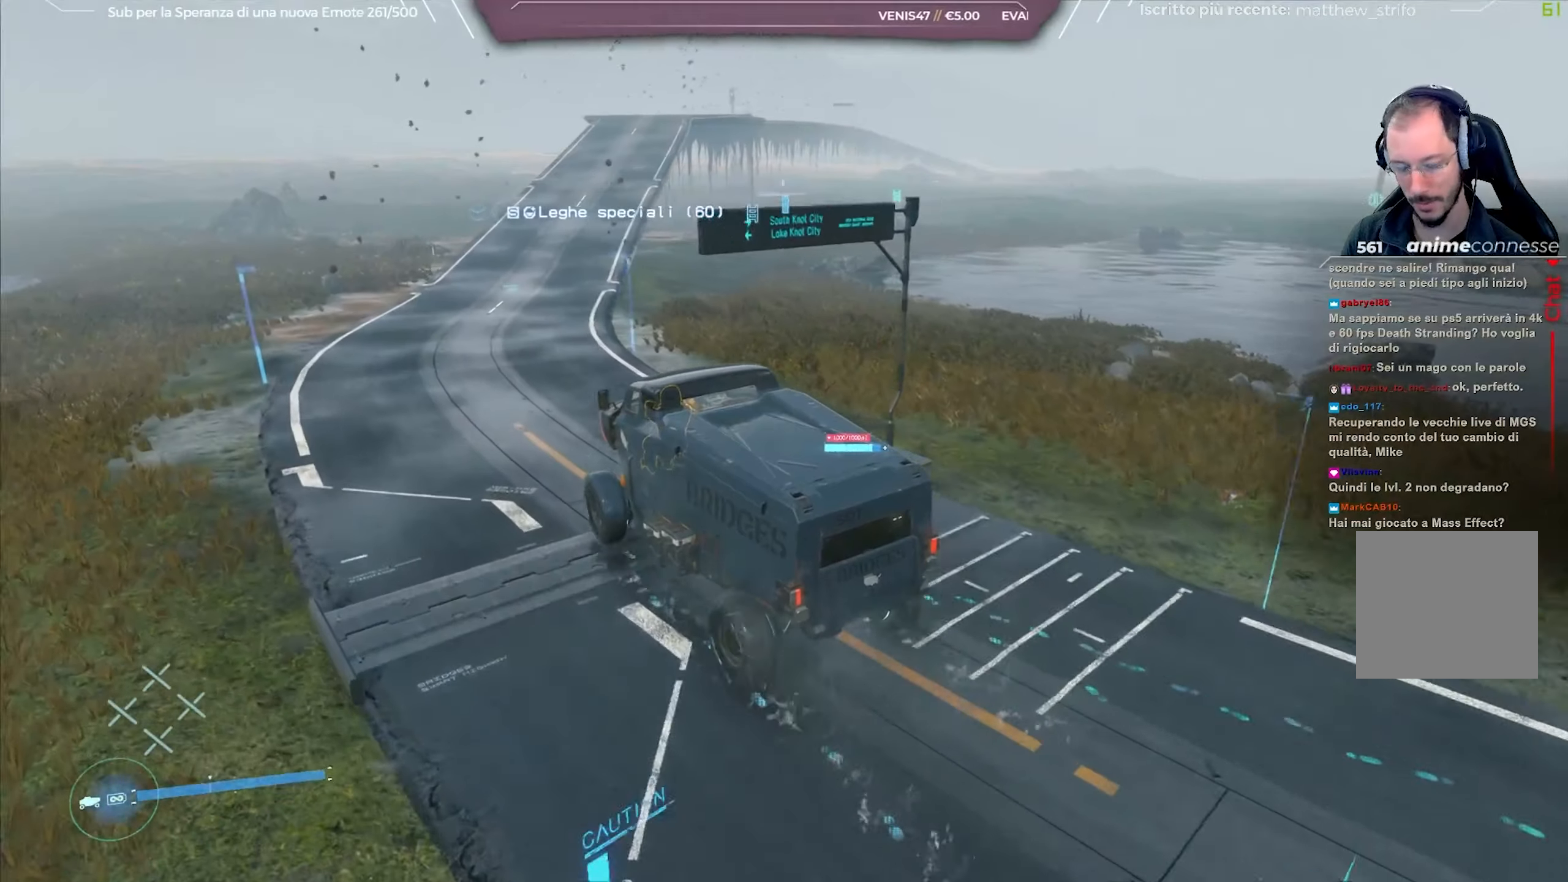
{"buttons": ["R2"], "left_stick": "right", "right_stick": "center", "events": [[150, "left_stick", "center"], [367, "left_stick", "right"]]}
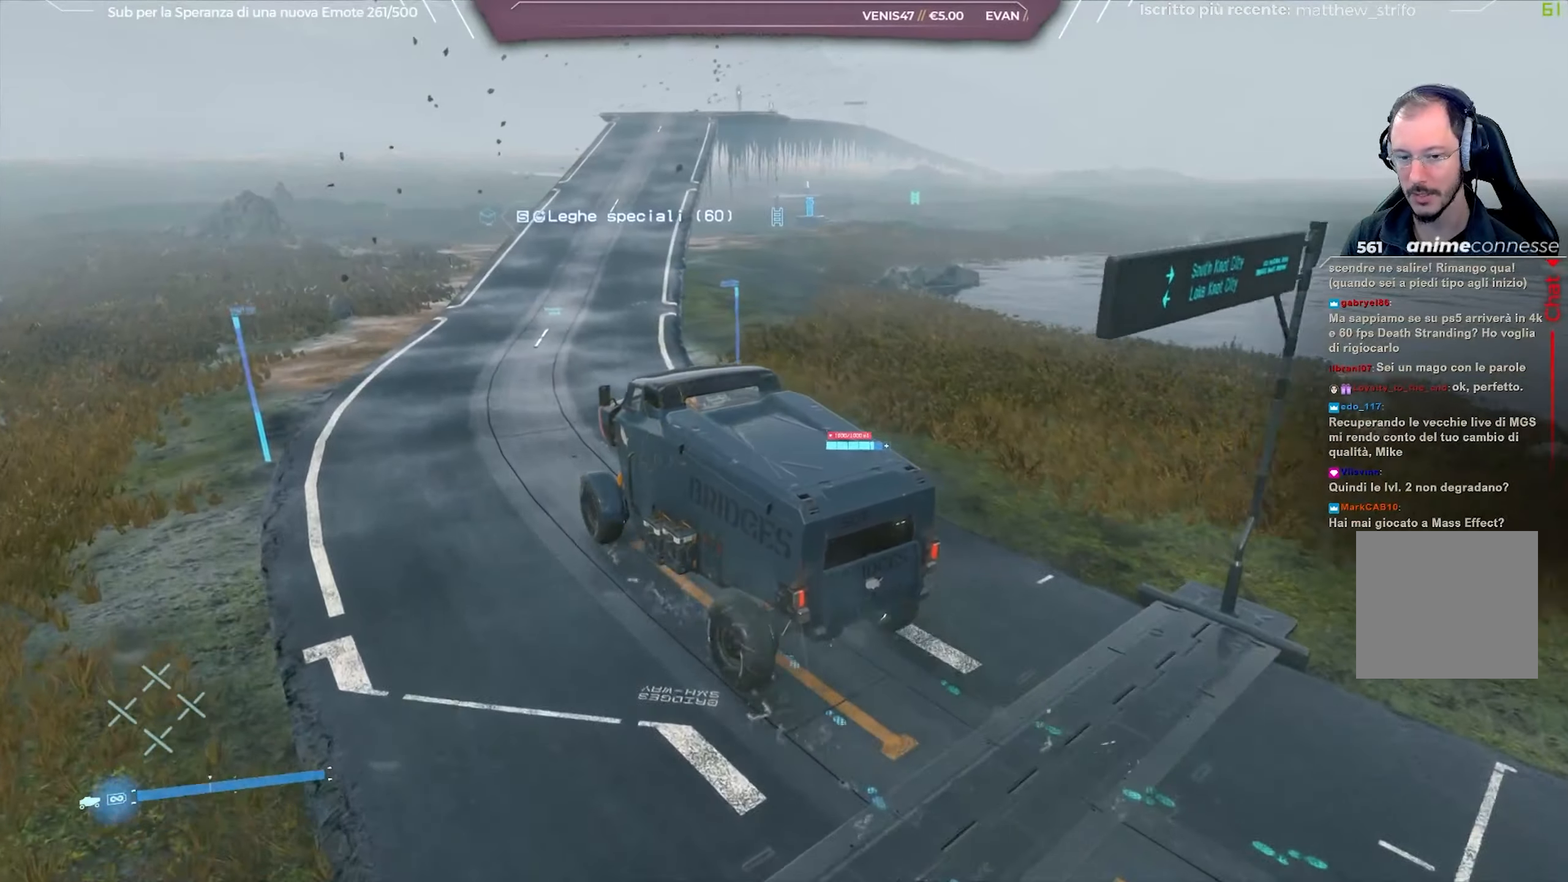
{"buttons": ["R2"], "left_stick": "center", "right_stick": "center", "events": [[133, "left_stick", "center"], [283, "left_stick", "right"], [433, "left_stick", "center"]]}
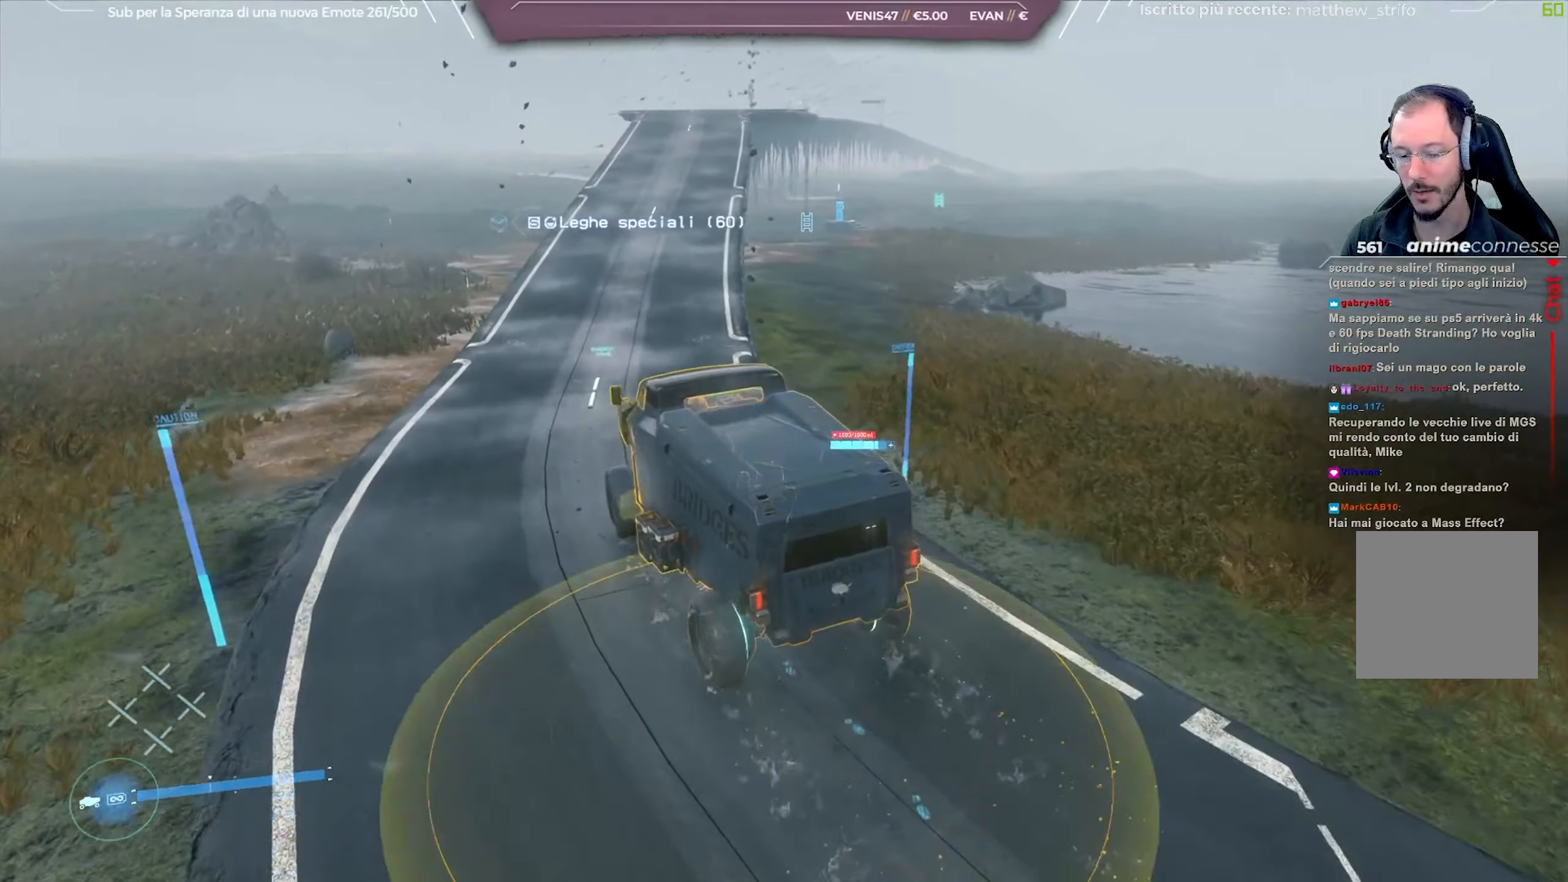
{"buttons": ["R2"], "left_stick": "right", "right_stick": "center", "events": [[83, "left_stick", "right"]]}
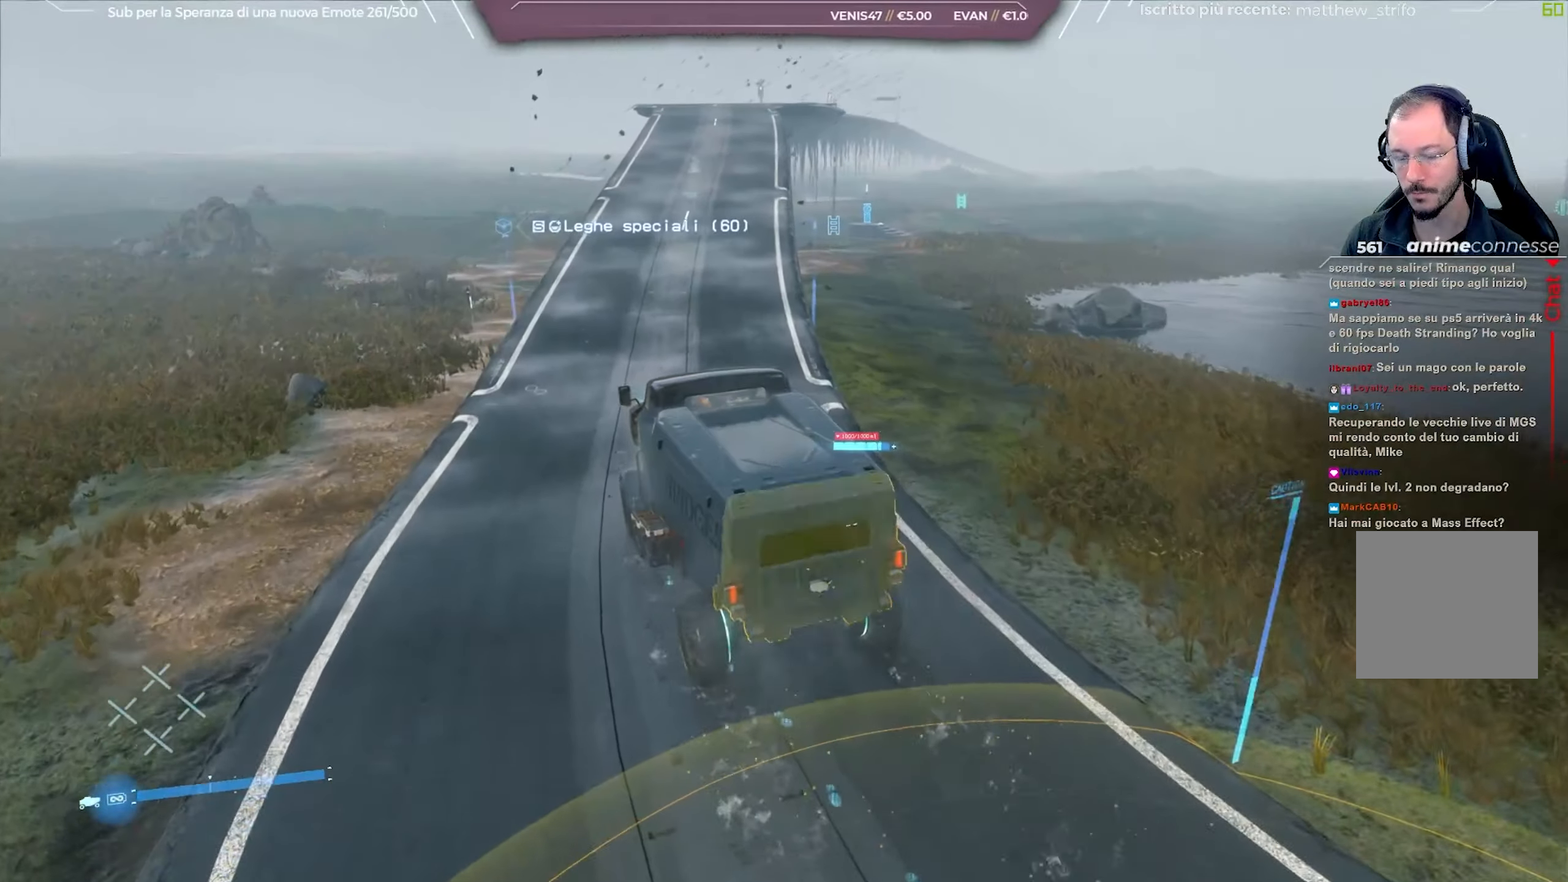
{"buttons": ["R2"], "left_stick": "right", "right_stick": "center", "events": []}
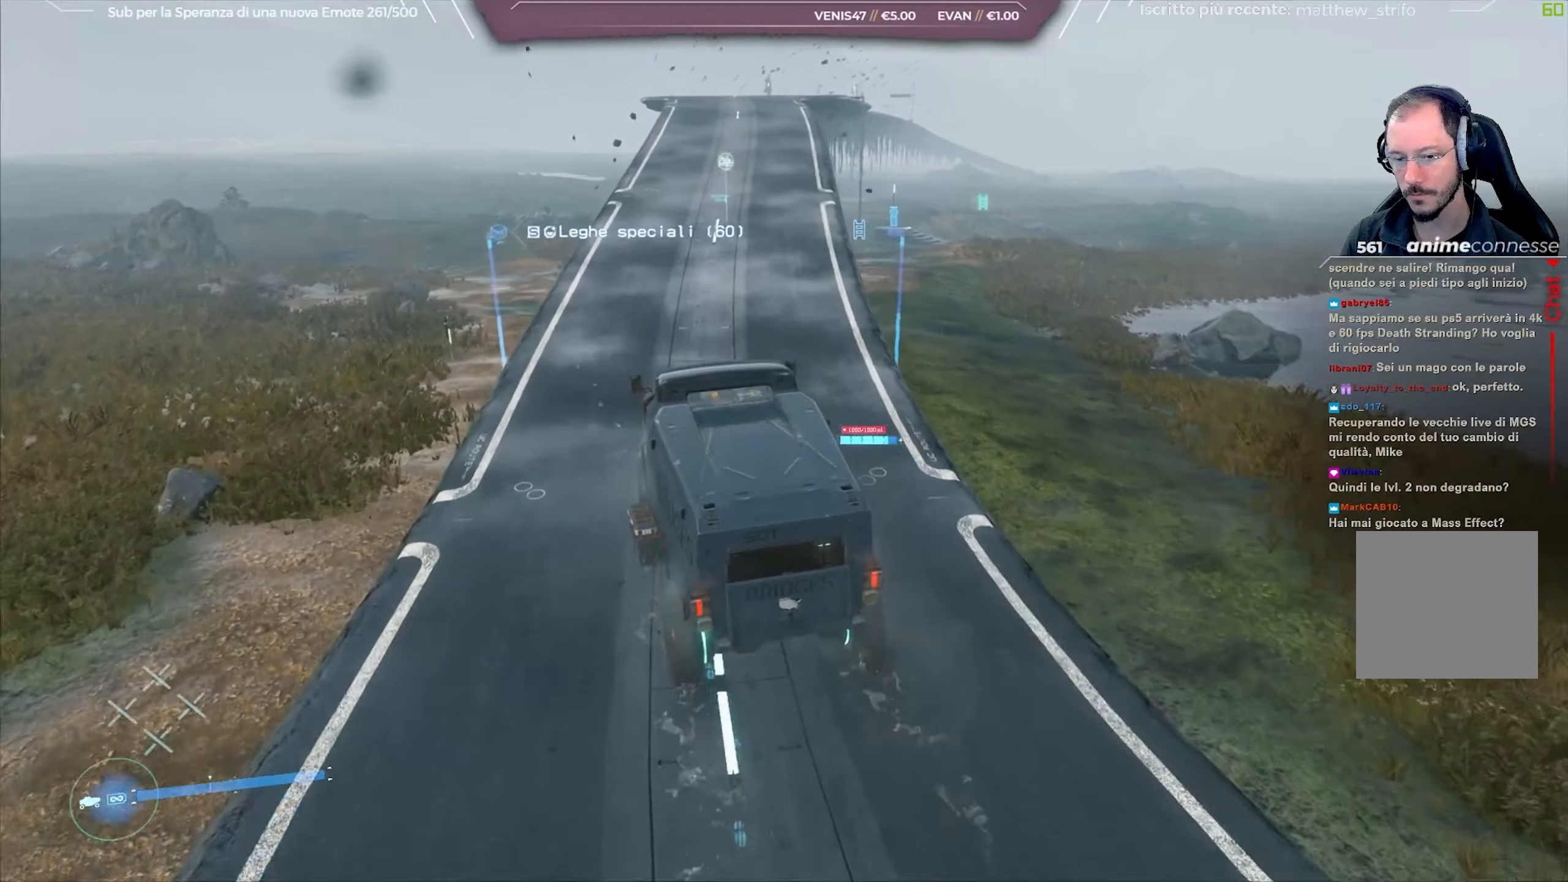
{"buttons": ["R2"], "left_stick": "right", "right_stick": "center", "events": []}
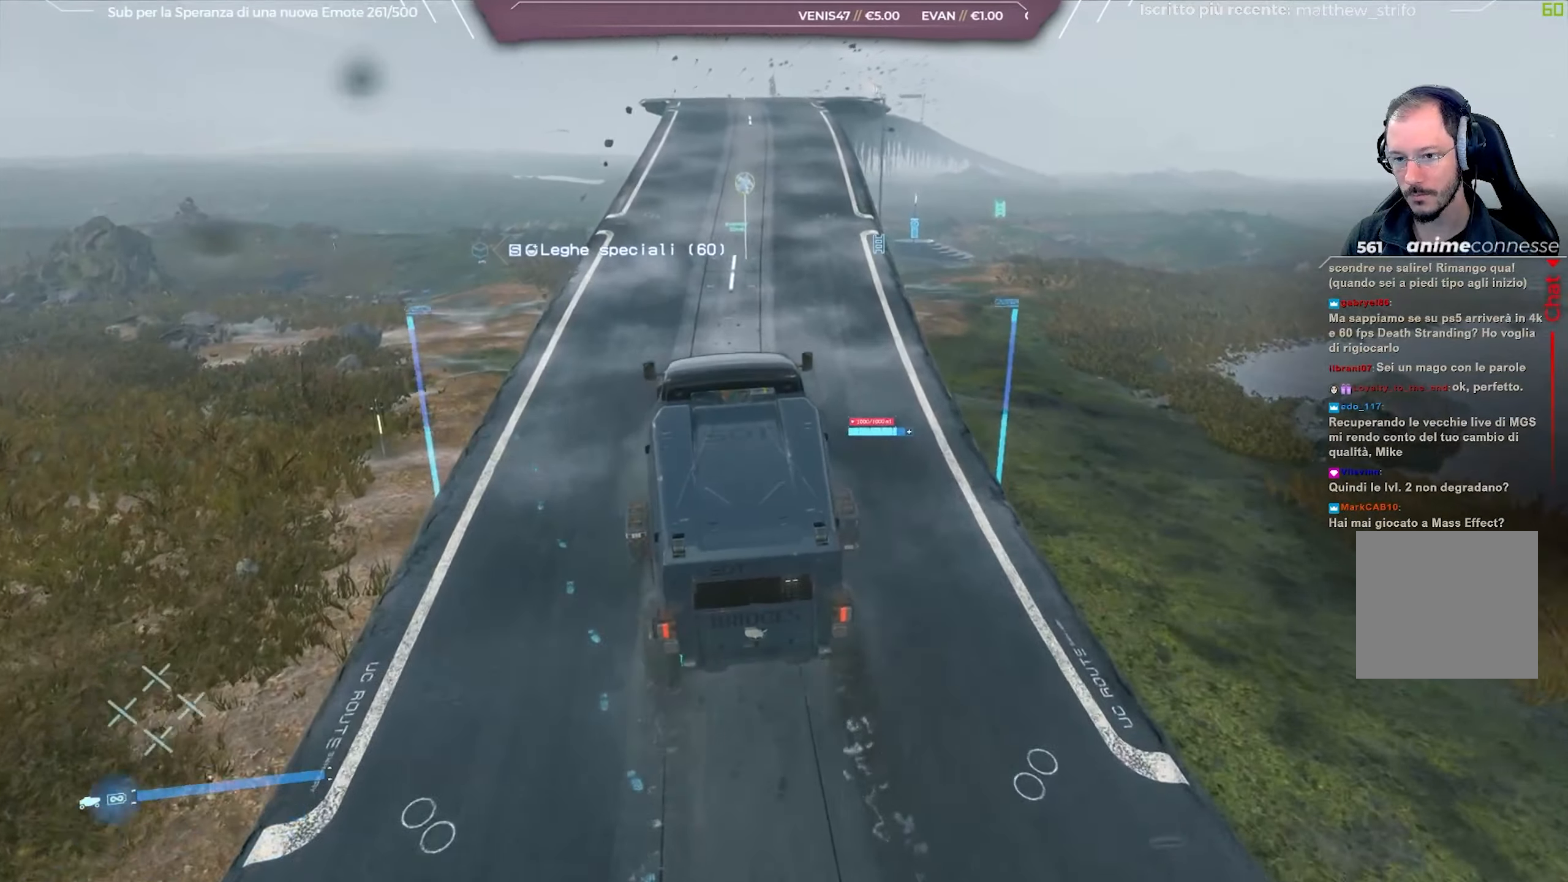
{"buttons": ["R2"], "left_stick": "center", "right_stick": "center", "events": [[50, "left_stick", "center"], [217, "left_stick", "right"], [433, "left_stick", "center"]]}
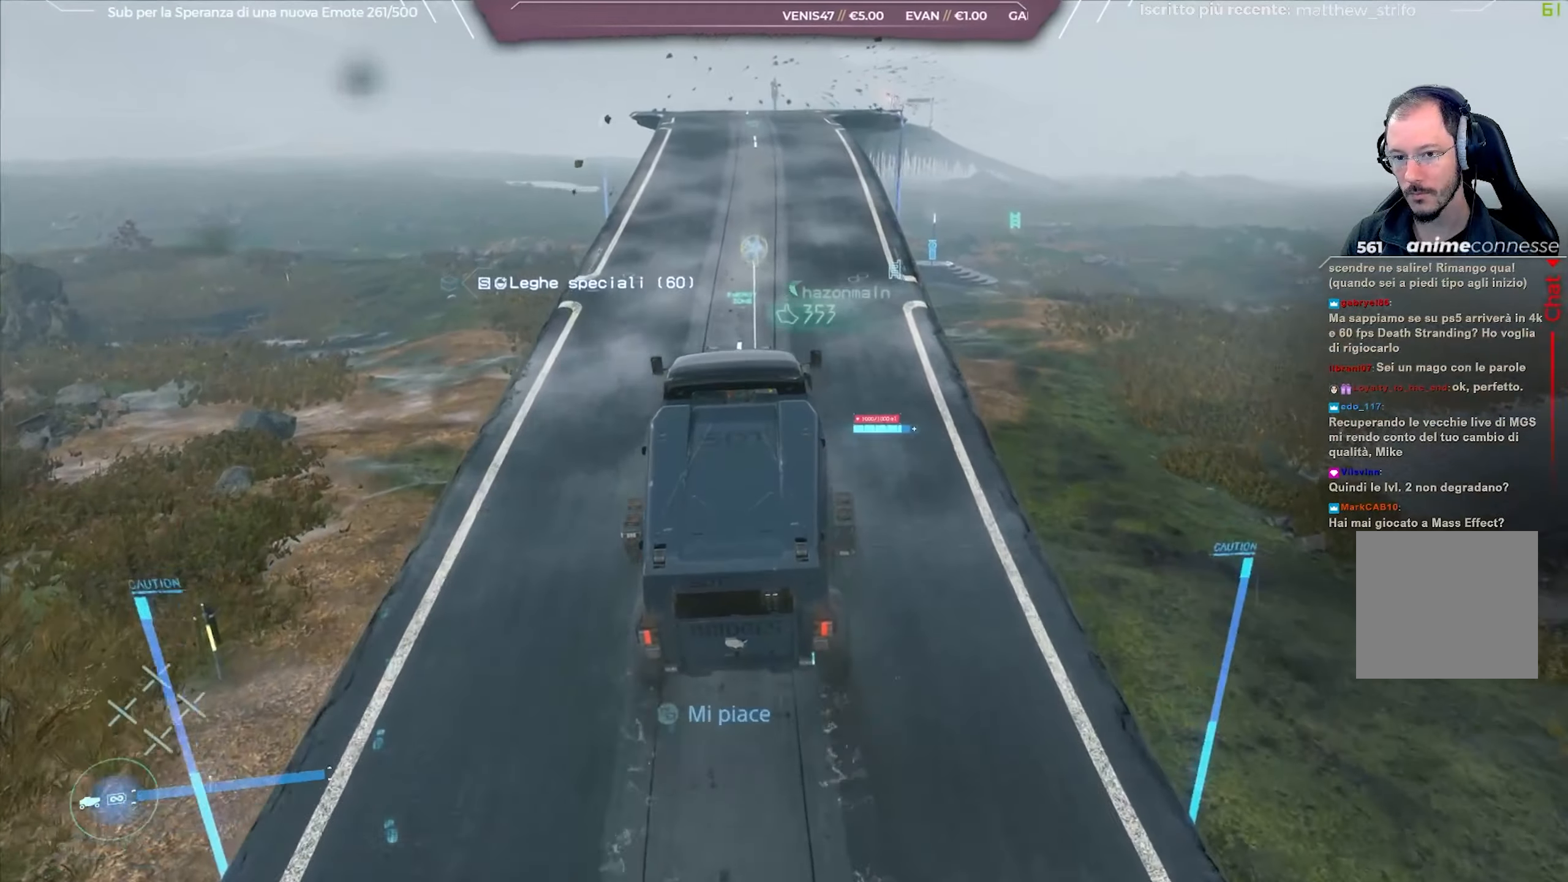
{"buttons": ["R2"], "left_stick": "right", "right_stick": "down", "events": [[333, "left_stick", "right"], [433, "right_stick", "down"]]}
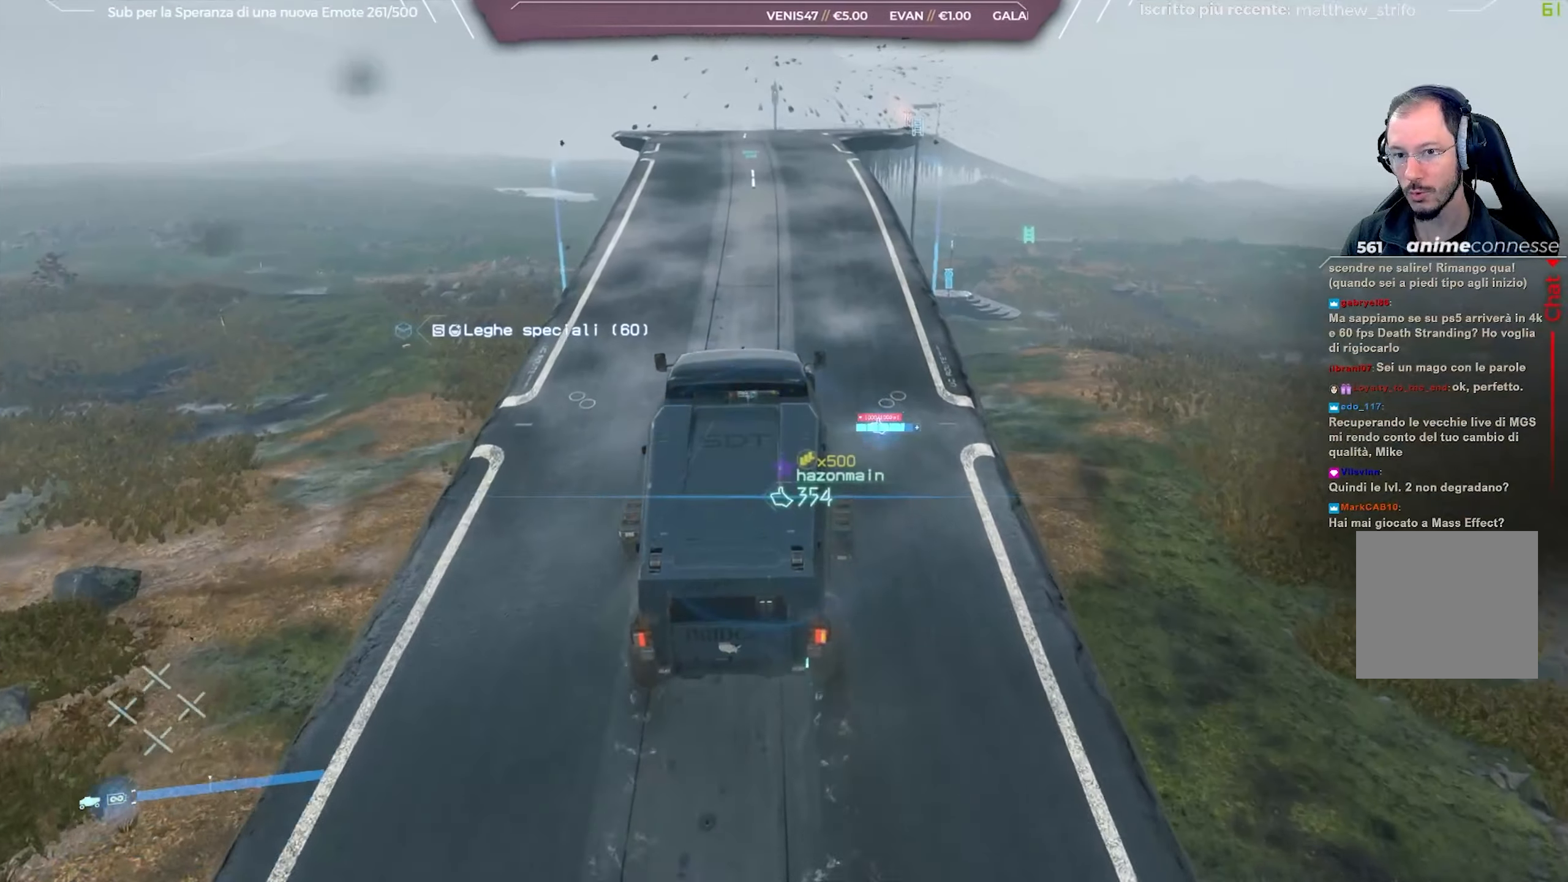
{"buttons": ["R2"], "left_stick": "center", "right_stick": "center", "events": [[17, "left_stick", "center"], [83, "right_stick", "center"], [283, "right_stick", "down"], [483, "right_stick", "center"]]}
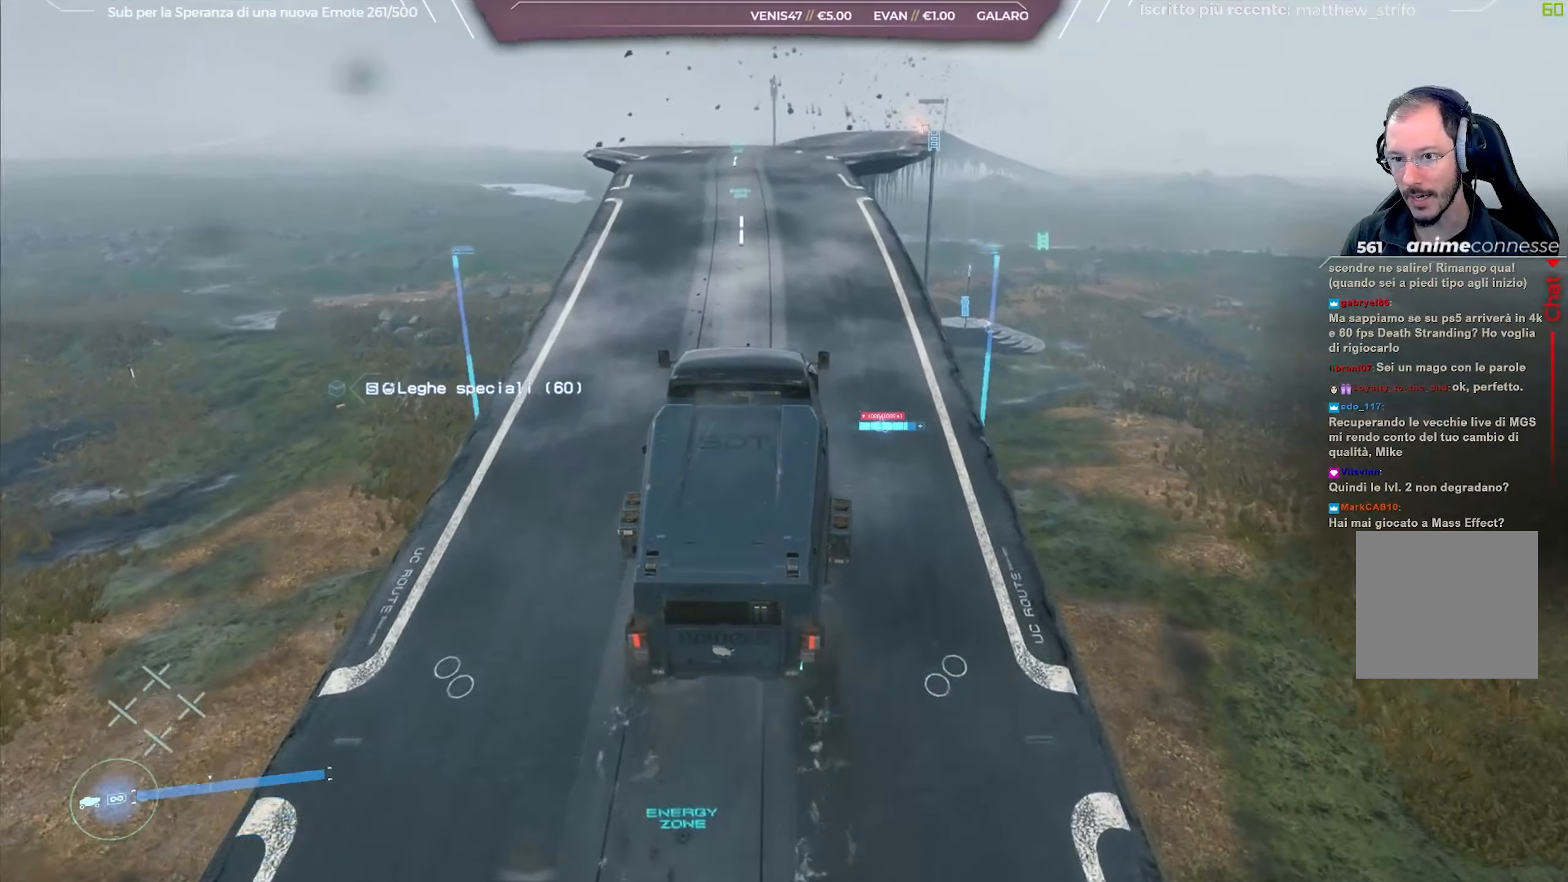
{"buttons": ["R2"], "left_stick": "left", "right_stick": "center", "events": [[83, "left_stick", "left"], [200, "left_stick", "center"], [417, "left_stick", "left"]]}
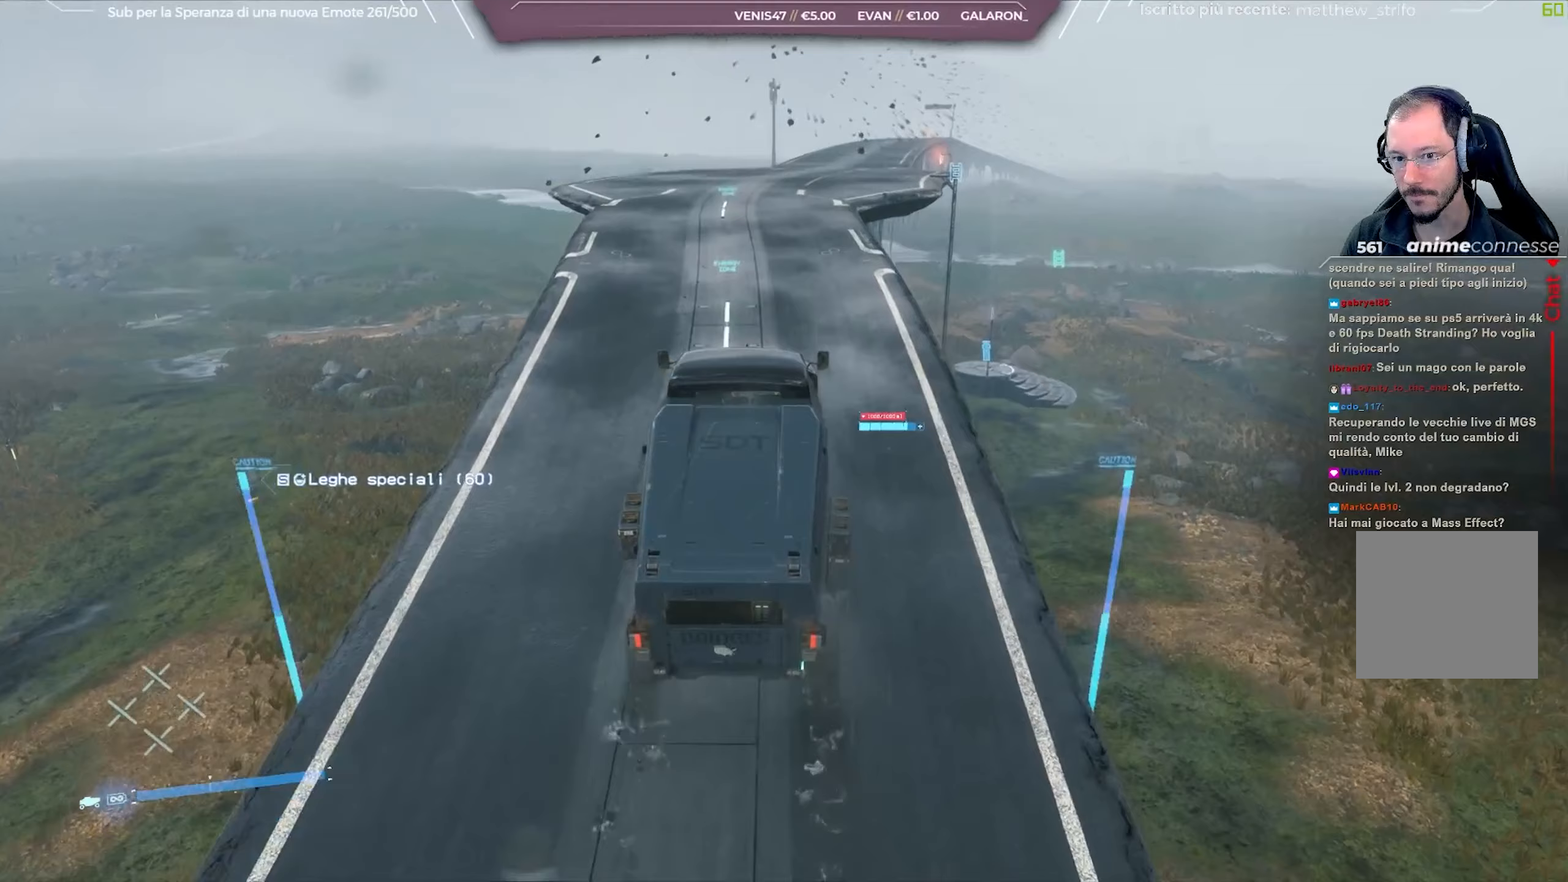
{"buttons": ["R2"], "left_stick": "center", "right_stick": "center", "events": [[50, "left_stick", "center"], [167, "right_stick", "right"], [383, "right_stick", "center"]]}
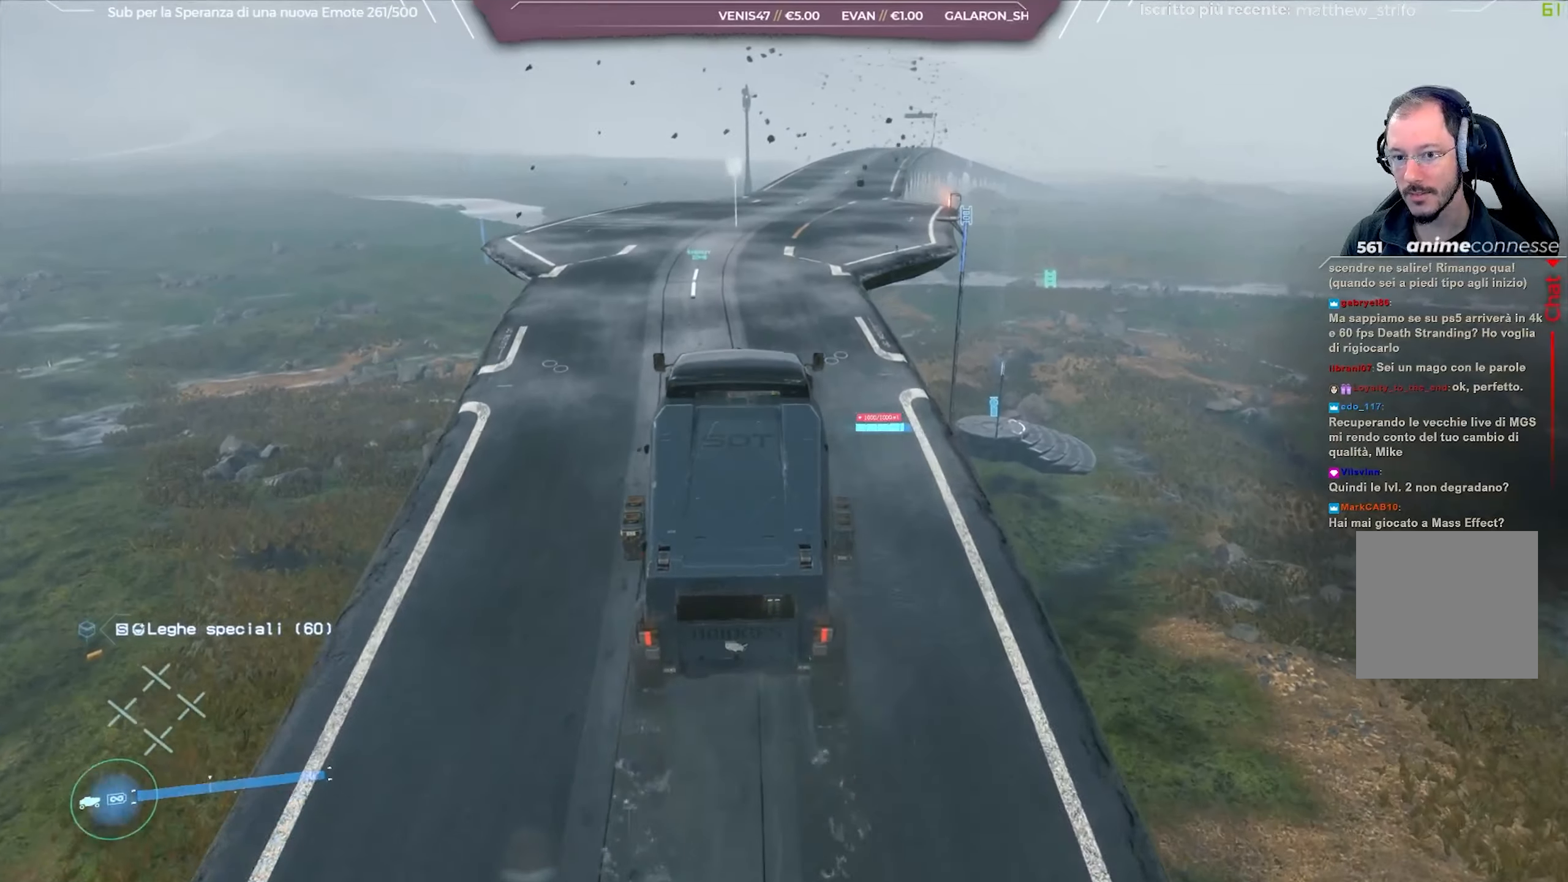
{"buttons": ["R2"], "left_stick": "center", "right_stick": "center", "events": [[50, "left_stick", "left"], [133, "right_stick", "up-right"], [233, "left_stick", "center"], [317, "right_stick", "center"]]}
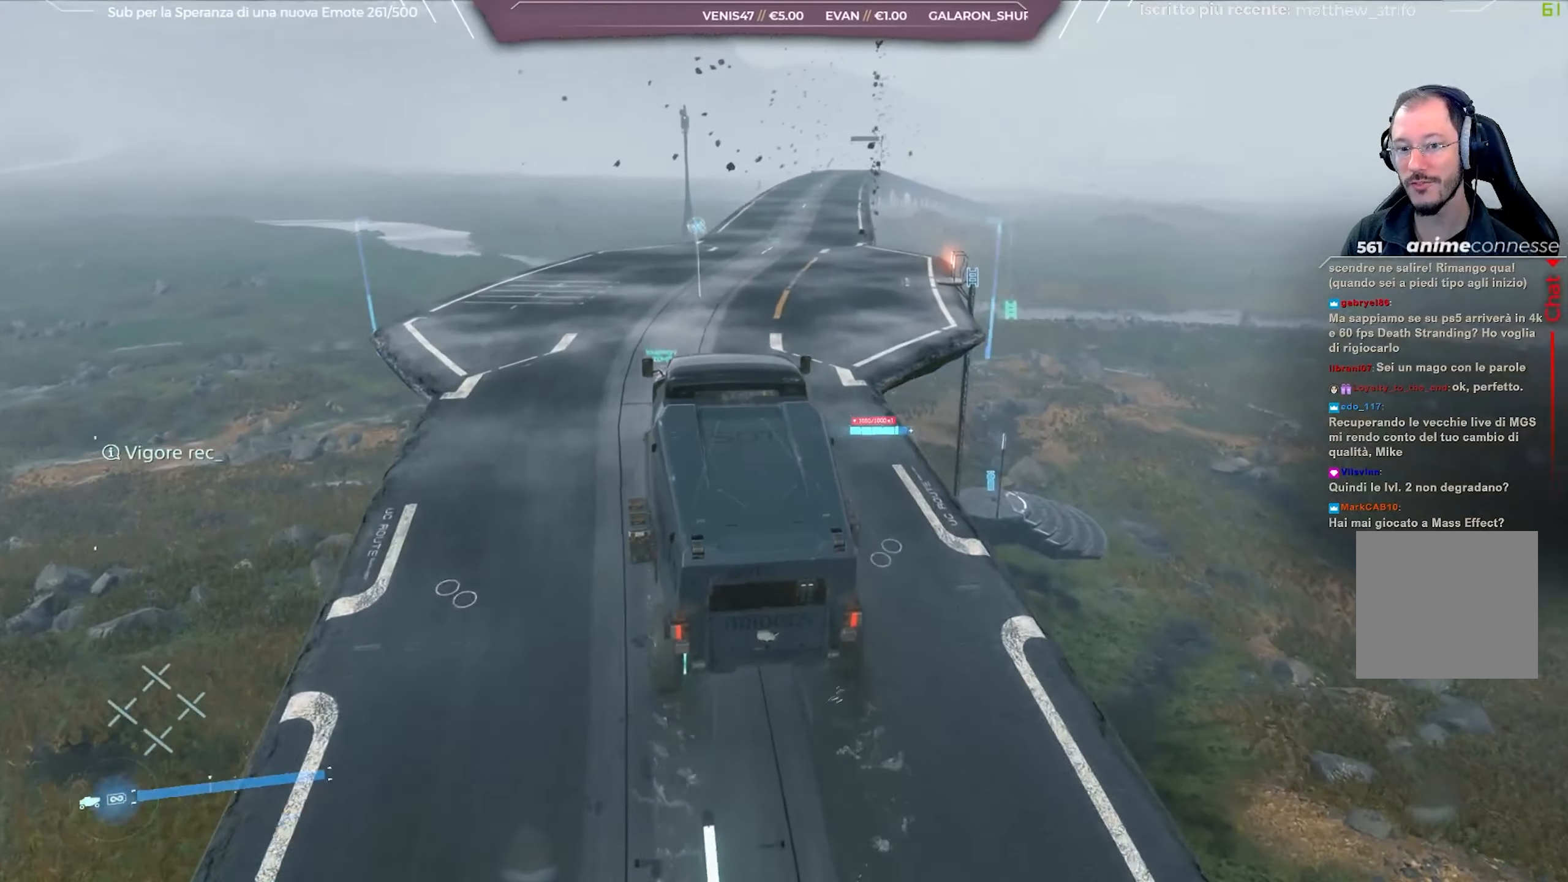
{"buttons": ["R2"], "left_stick": "right", "right_stick": "up-right", "events": [[67, "left_stick", "right"], [83, "right_stick", "right"], [317, "right_stick", "center"], [500, "right_stick", "up-right"]]}
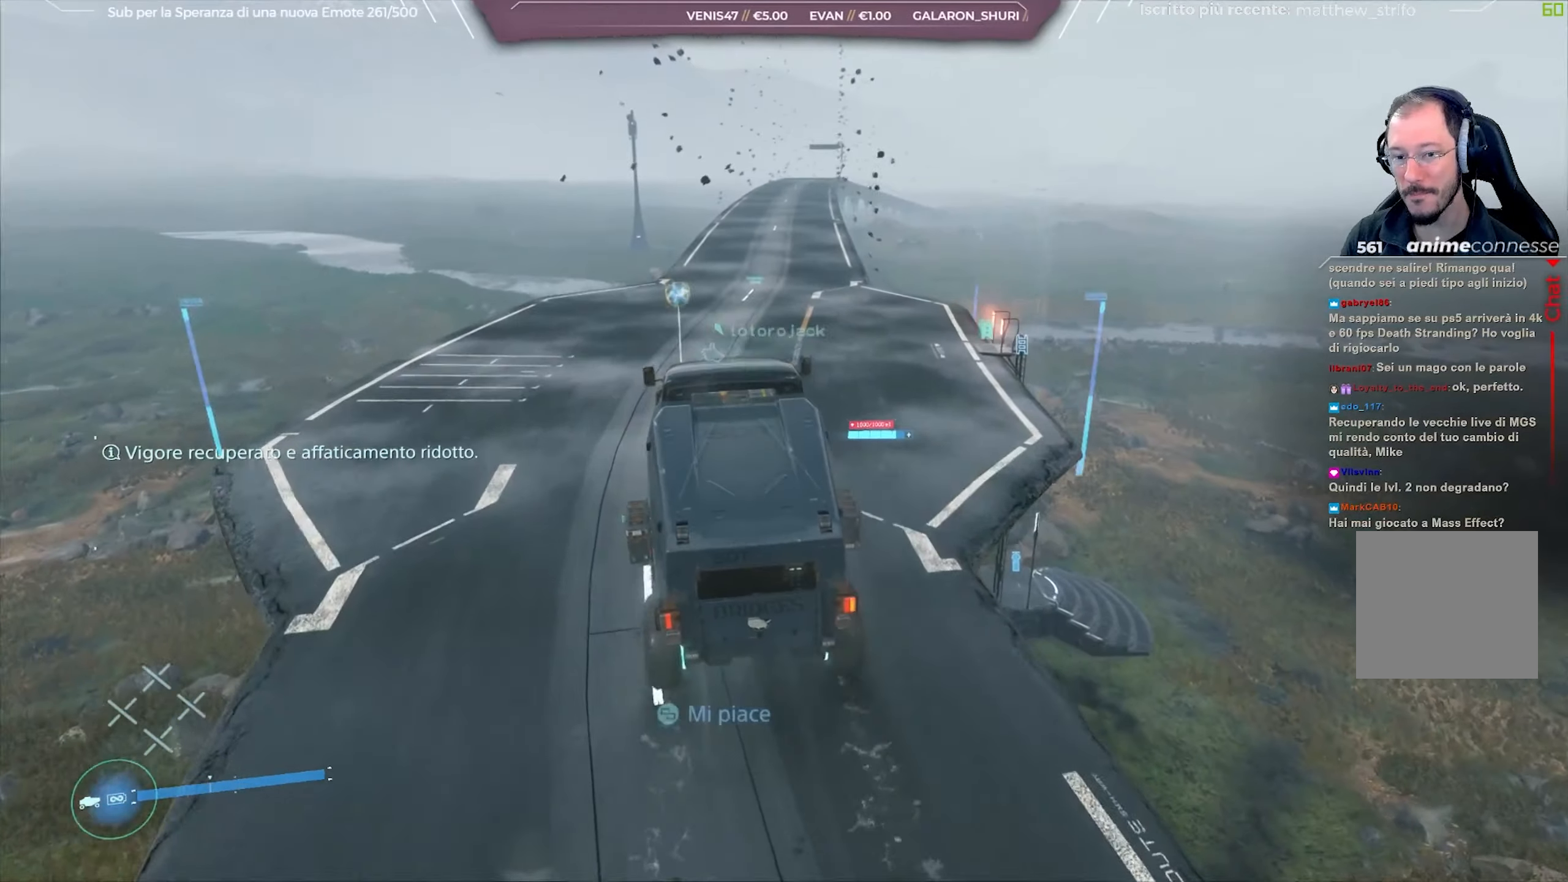
{"buttons": ["R2"], "left_stick": "left", "right_stick": "center", "events": [[183, "right_stick", "center"], [200, "left_stick", "center"], [300, "left_stick", "right"], [500, "left_stick", "left"]]}
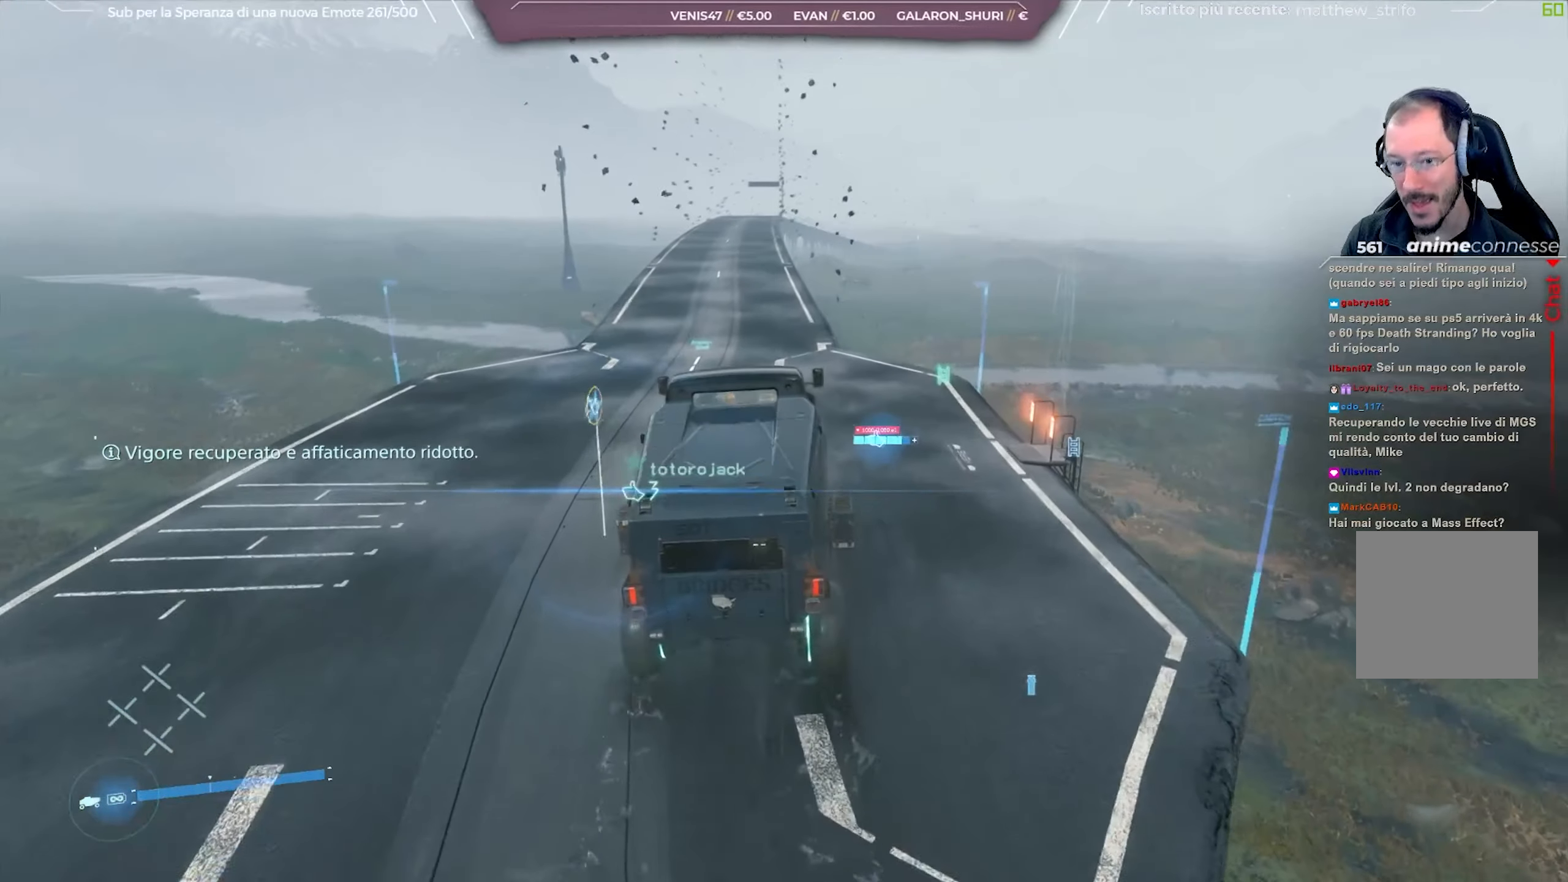
{"buttons": ["R2"], "left_stick": "center", "right_stick": "center", "events": [[200, "left_stick", "center"], [317, "left_stick", "left"], [483, "left_stick", "center"]]}
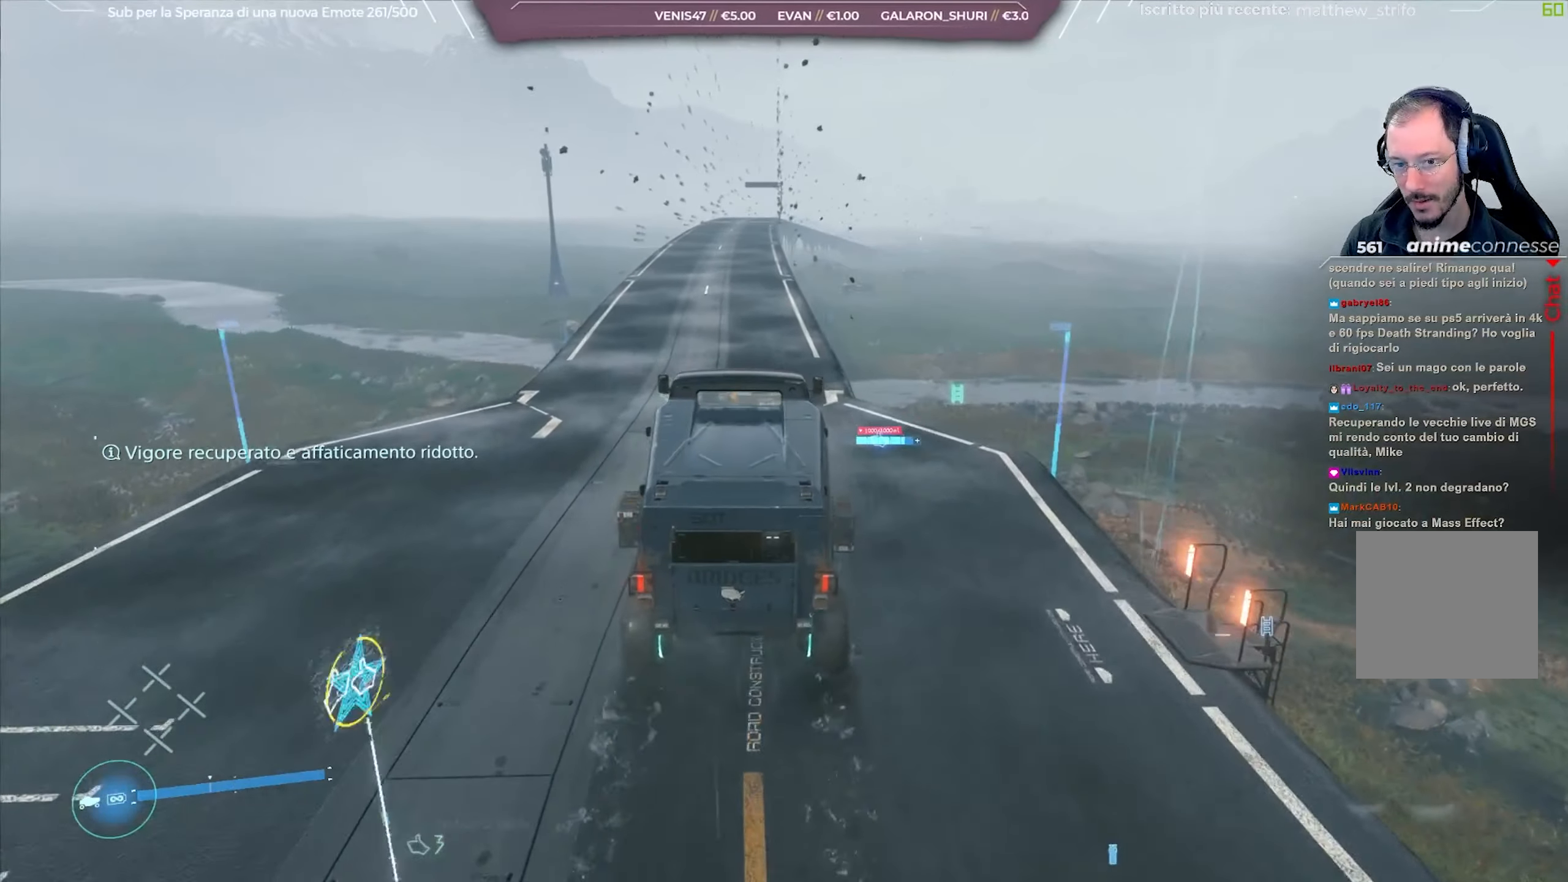
{"buttons": ["R2"], "left_stick": "left", "right_stick": "center", "events": [[467, "left_stick", "left"]]}
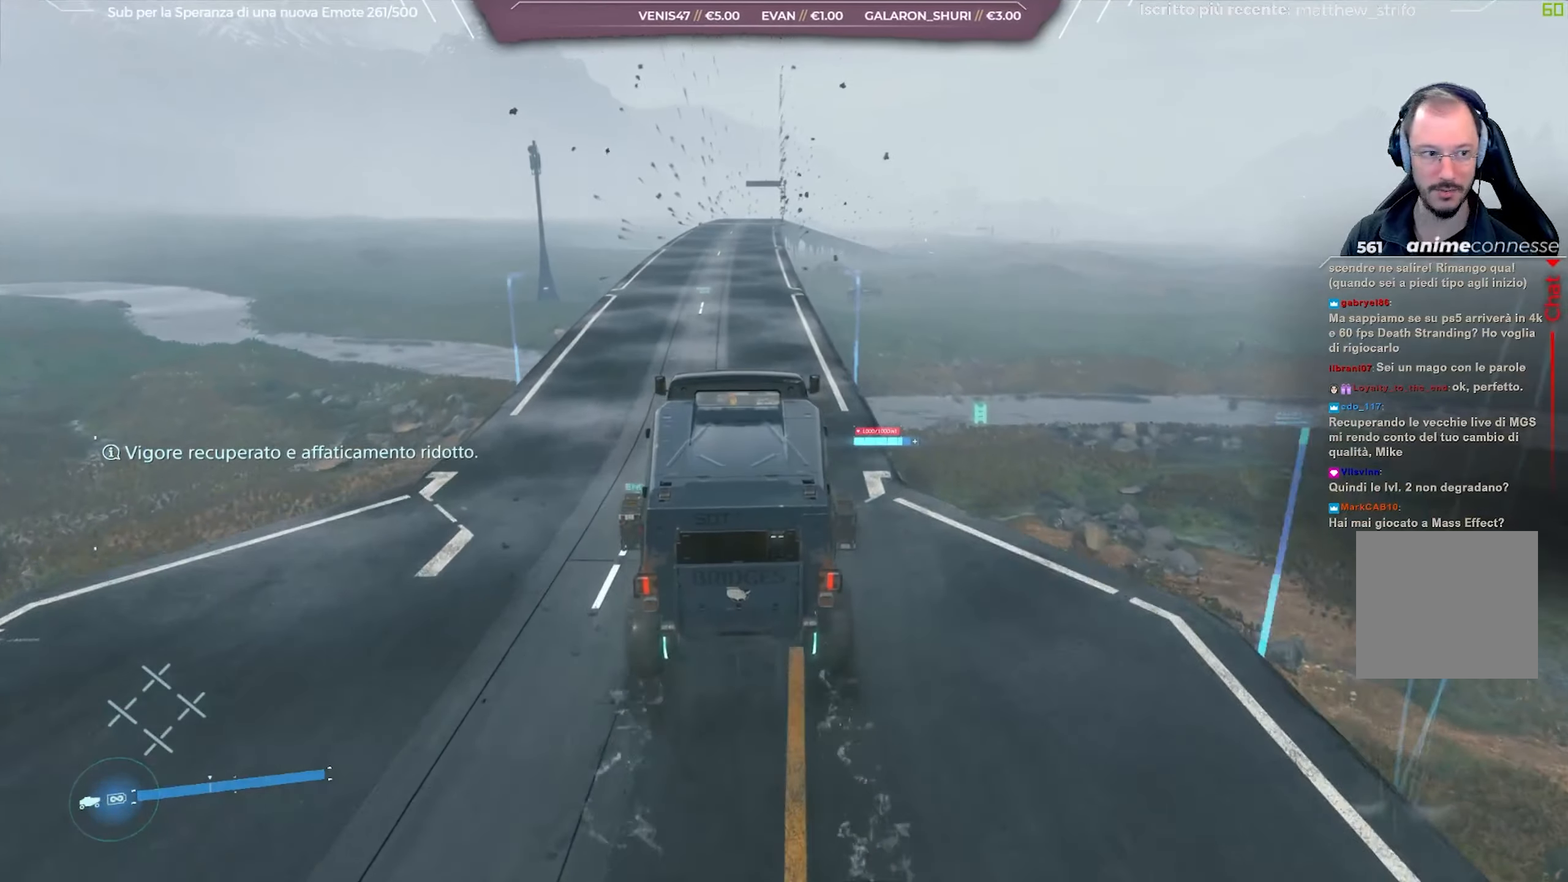
{"buttons": ["R2"], "left_stick": "center", "right_stick": "center", "events": [[117, "left_stick", "center"]]}
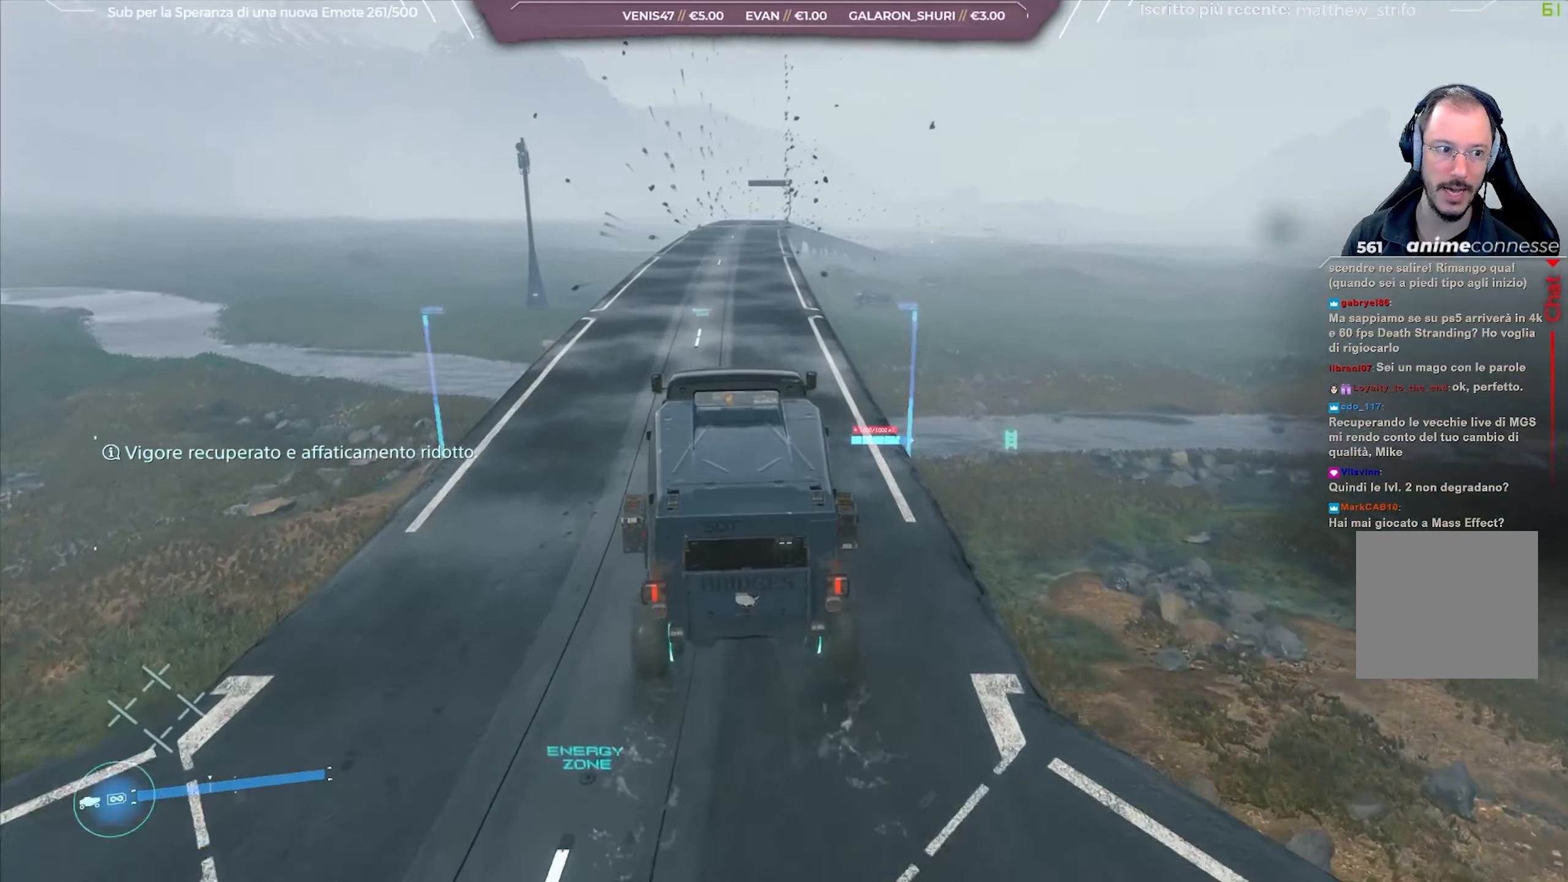
{"buttons": ["R2"], "left_stick": "center", "right_stick": "center", "events": [[217, "right_stick", "right"], [383, "right_stick", "center"]]}
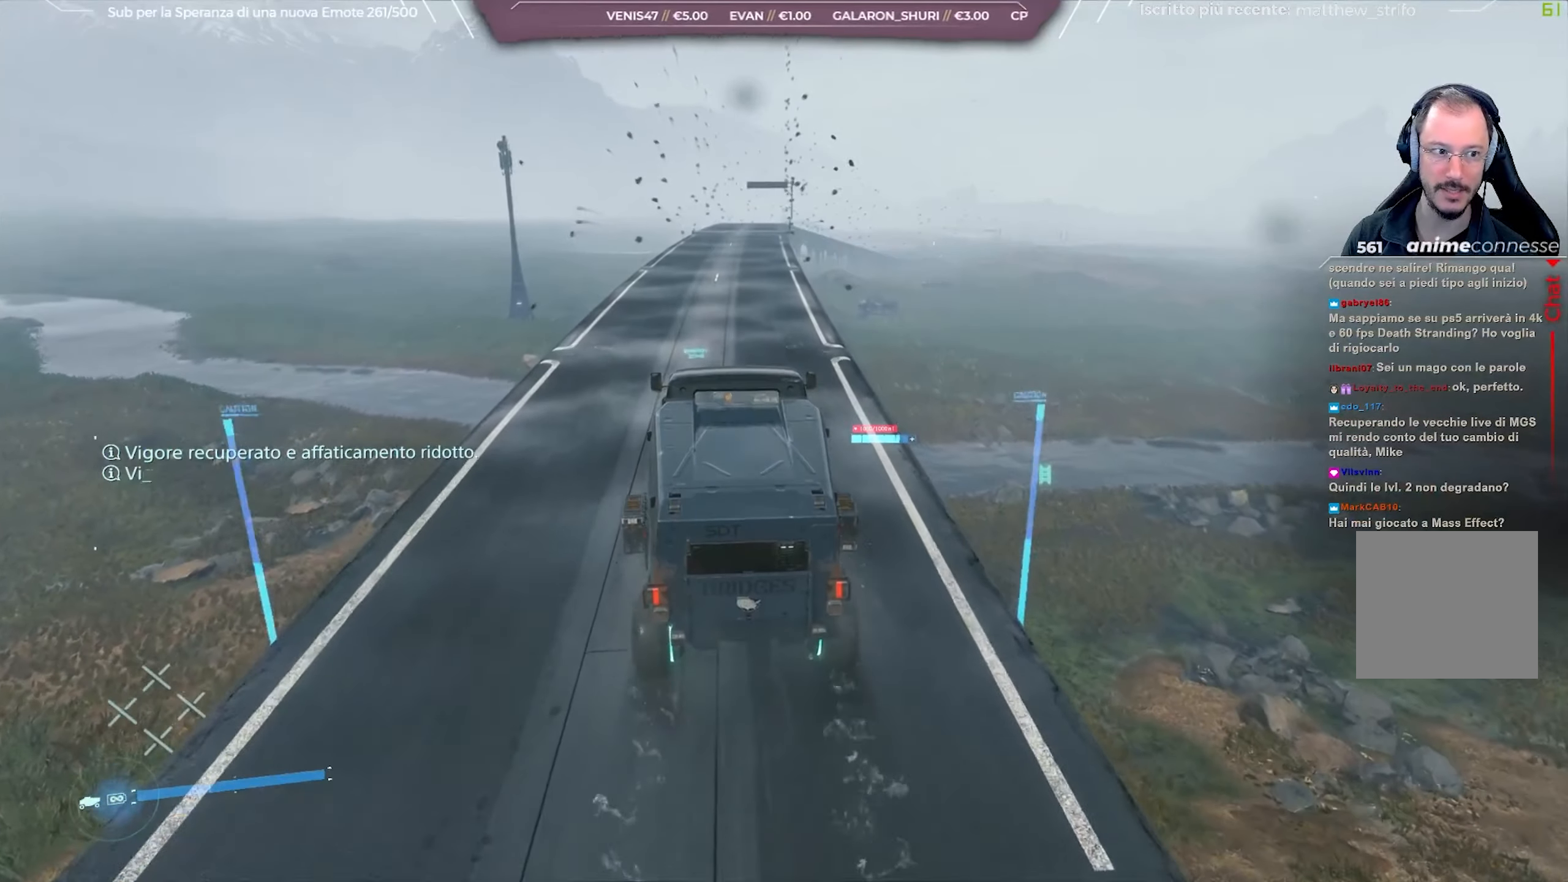
{"buttons": ["R2"], "left_stick": "center", "right_stick": "right", "events": [[333, "left_stick", "left"], [400, "right_stick", "right"], [467, "left_stick", "center"]]}